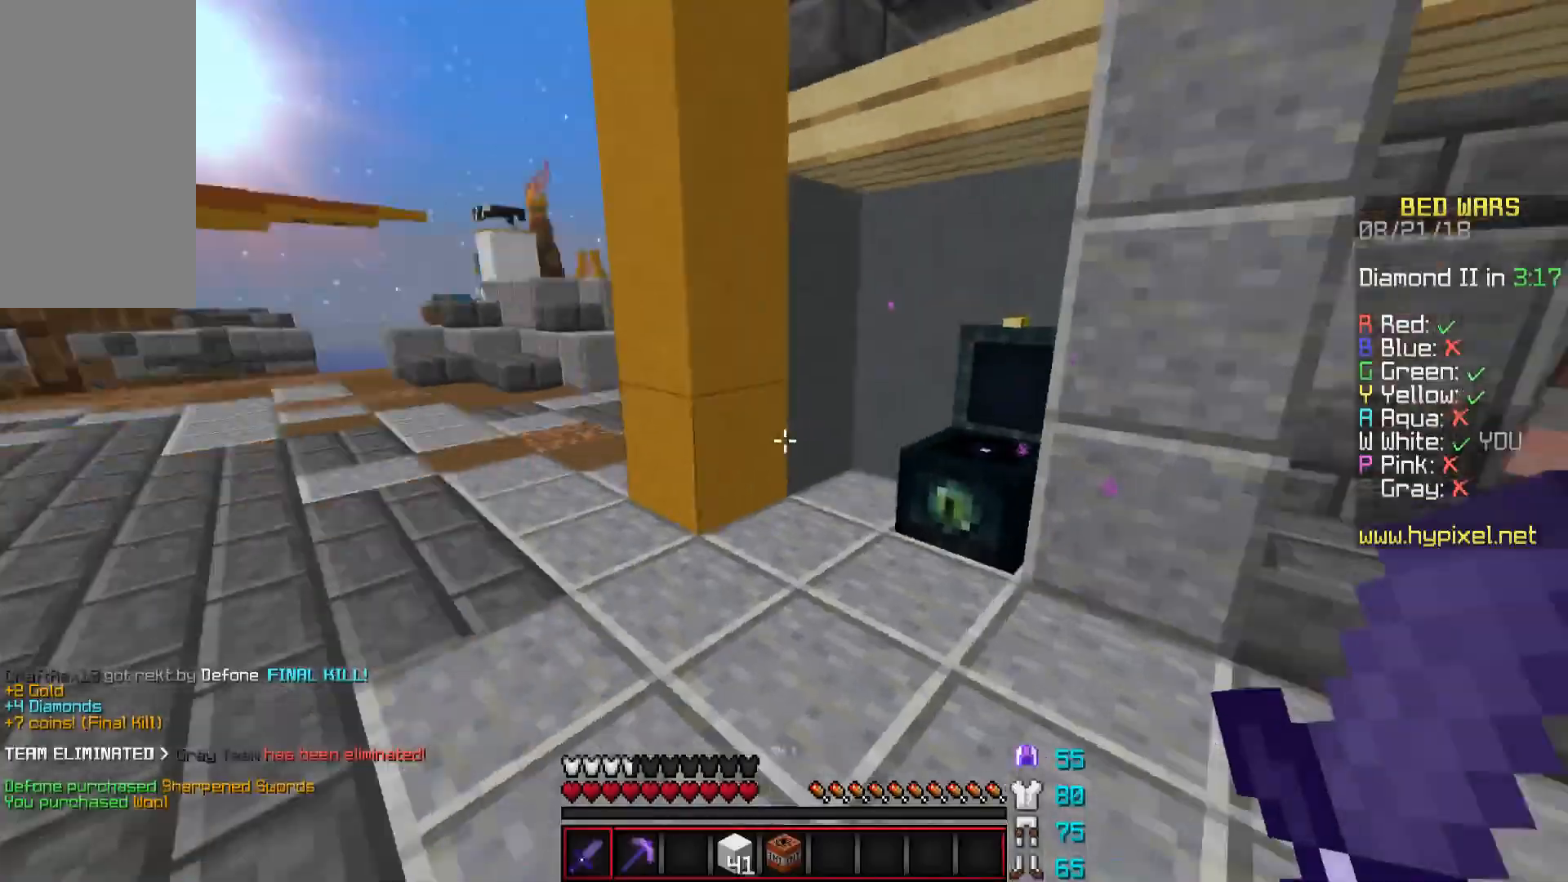
Gameplay with keyboard and mouse; each line is a JSON object with the keys and mouse buttons held at the frame after it. "events" lists presses ("down") and releases ("up") of "a", "d", "s", "space", "w", "mouse_left" and "mouse_right" between this image and that frame as [ms after this image, input, new state], when the widget could be followed in between. "mouse_left", "mouse_right" = the "left", "right" buttons of the "mouse" list. No other keys are recorded. Fast repeated clicks can show as one long hold. Mouse movement is not recorded.
{"keys": ["w"], "mouse": [], "events": [[33, "w", "down"], [283, "space", "down"], [433, "space", "up"]]}
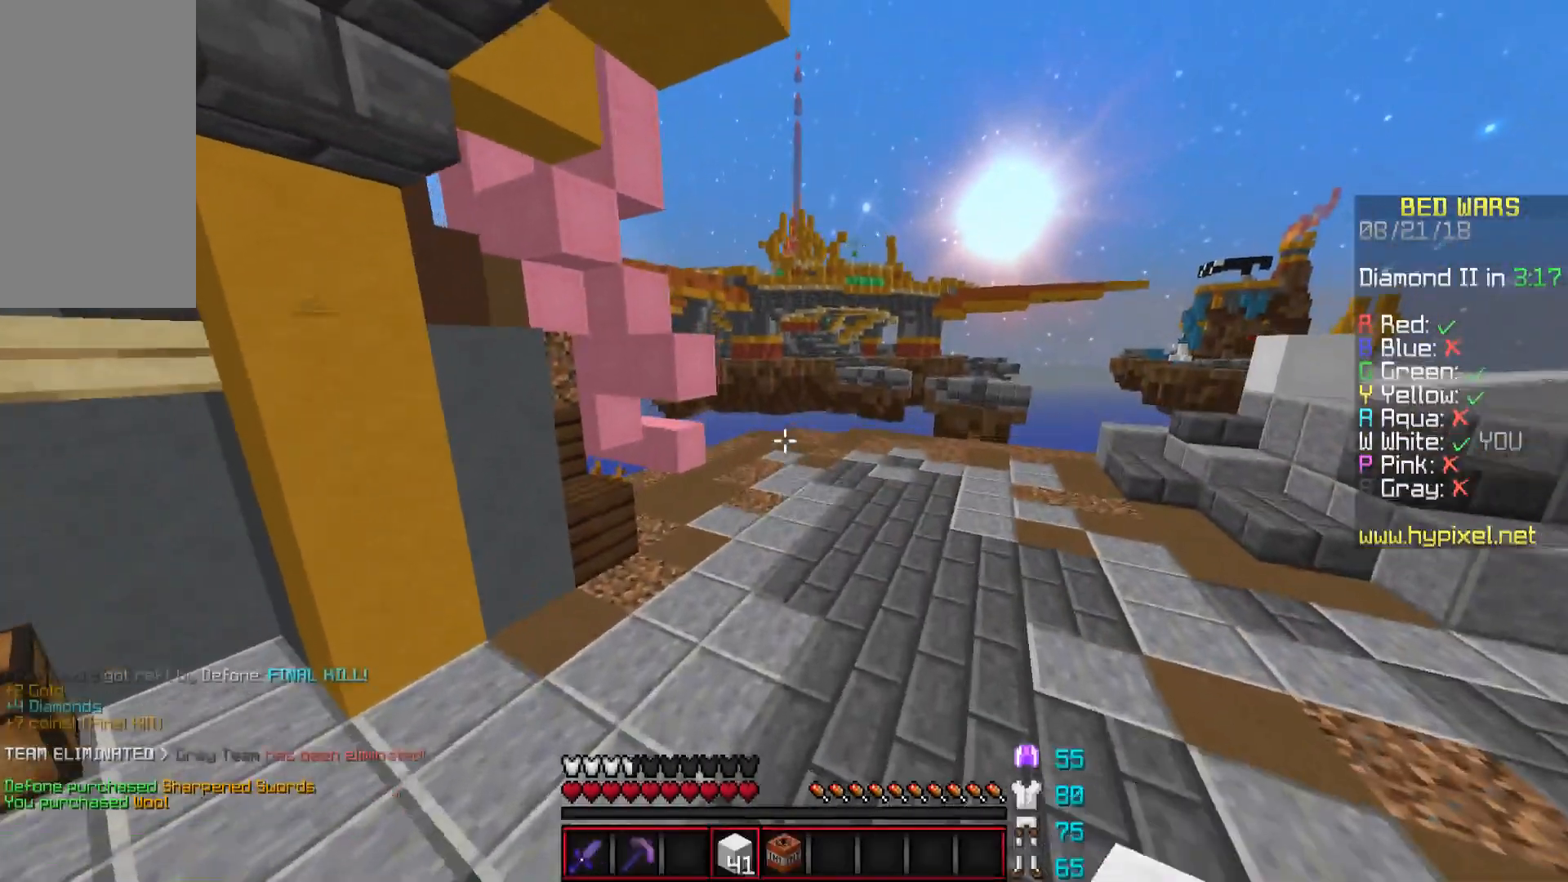
{"keys": ["w"], "mouse": [], "events": [[334, "space", "down"], [484, "space", "up"]]}
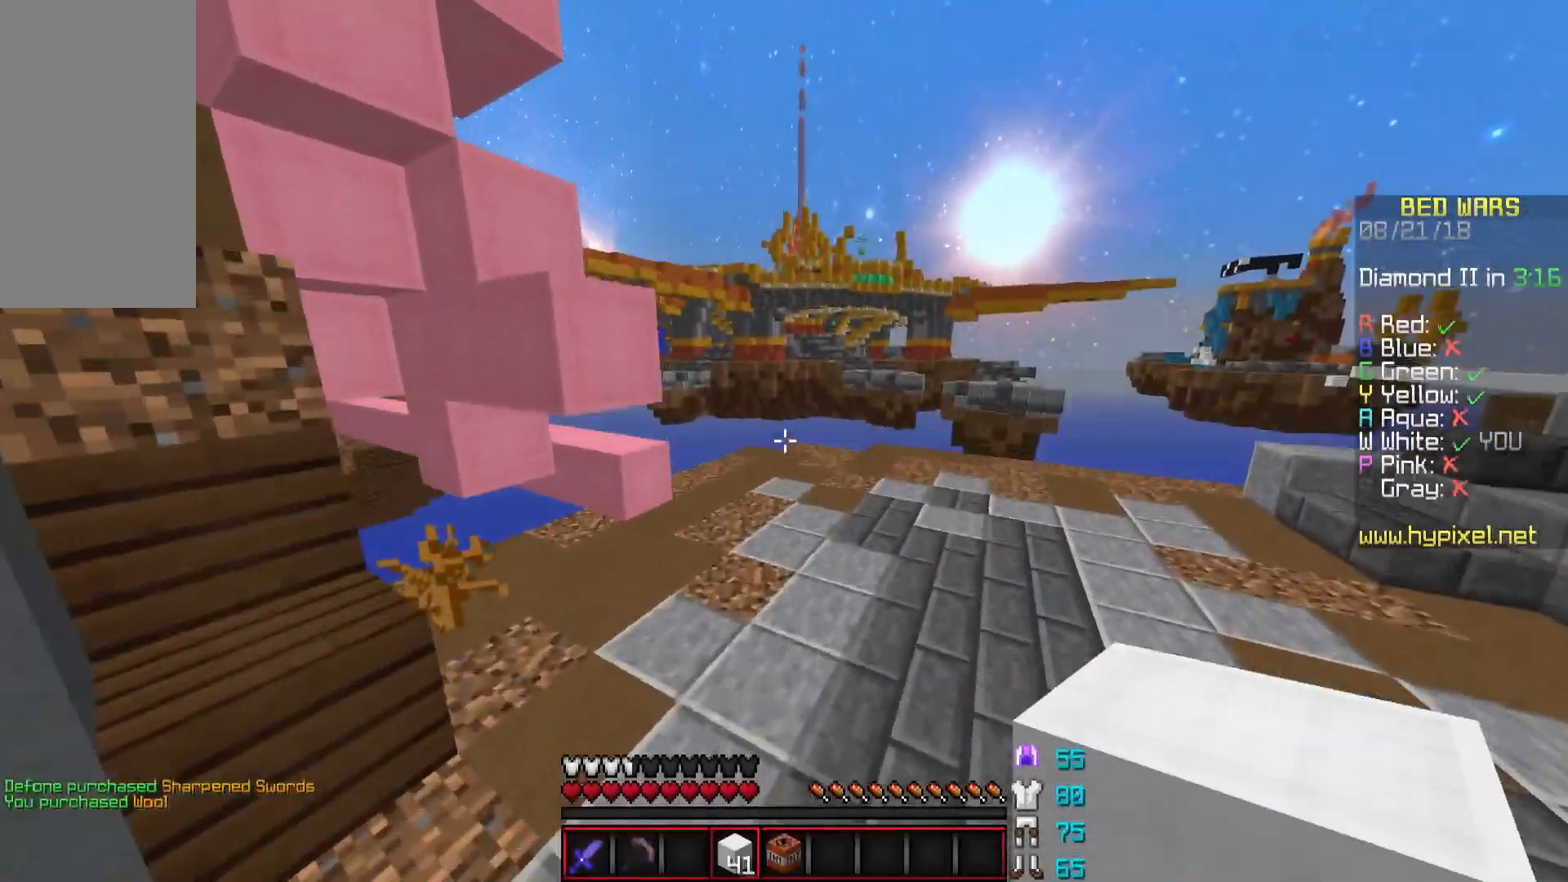
{"keys": ["w"], "mouse": [], "events": [[383, "d", "down"], [483, "d", "up"]]}
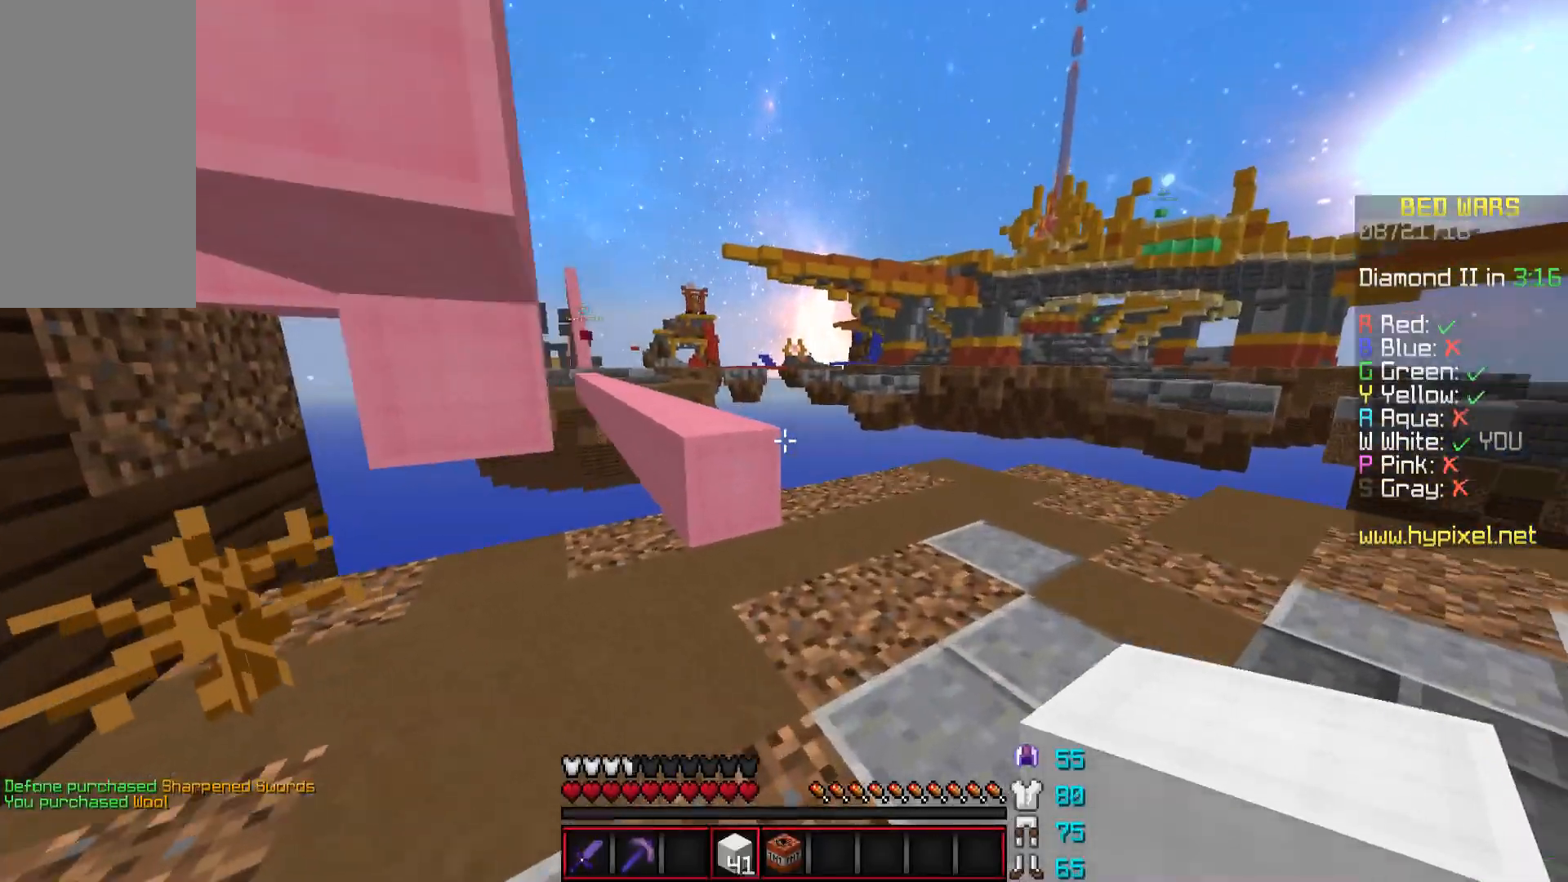
{"keys": ["a", "w"], "mouse": [], "events": [[300, "space", "down"], [350, "a", "down"], [451, "space", "up"]]}
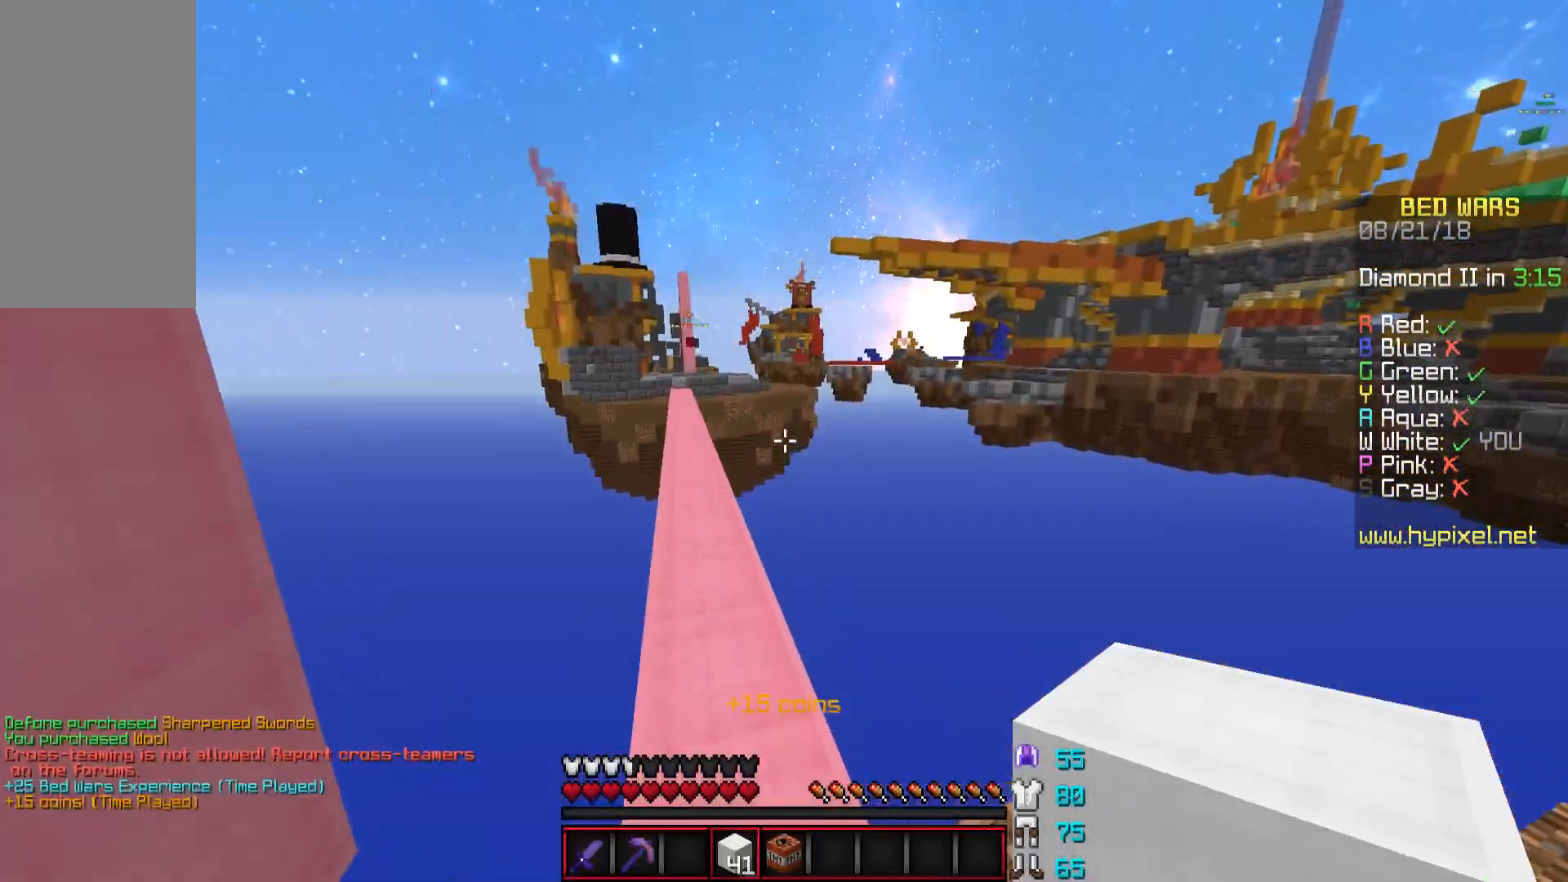
{"keys": ["a", "space", "w"], "mouse": [], "events": [[66, "a", "up"], [200, "mouse_left", "down"], [250, "space", "down"], [350, "mouse_left", "up"], [400, "mouse_left", "down"], [500, "a", "down"], [500, "mouse_left", "up"]]}
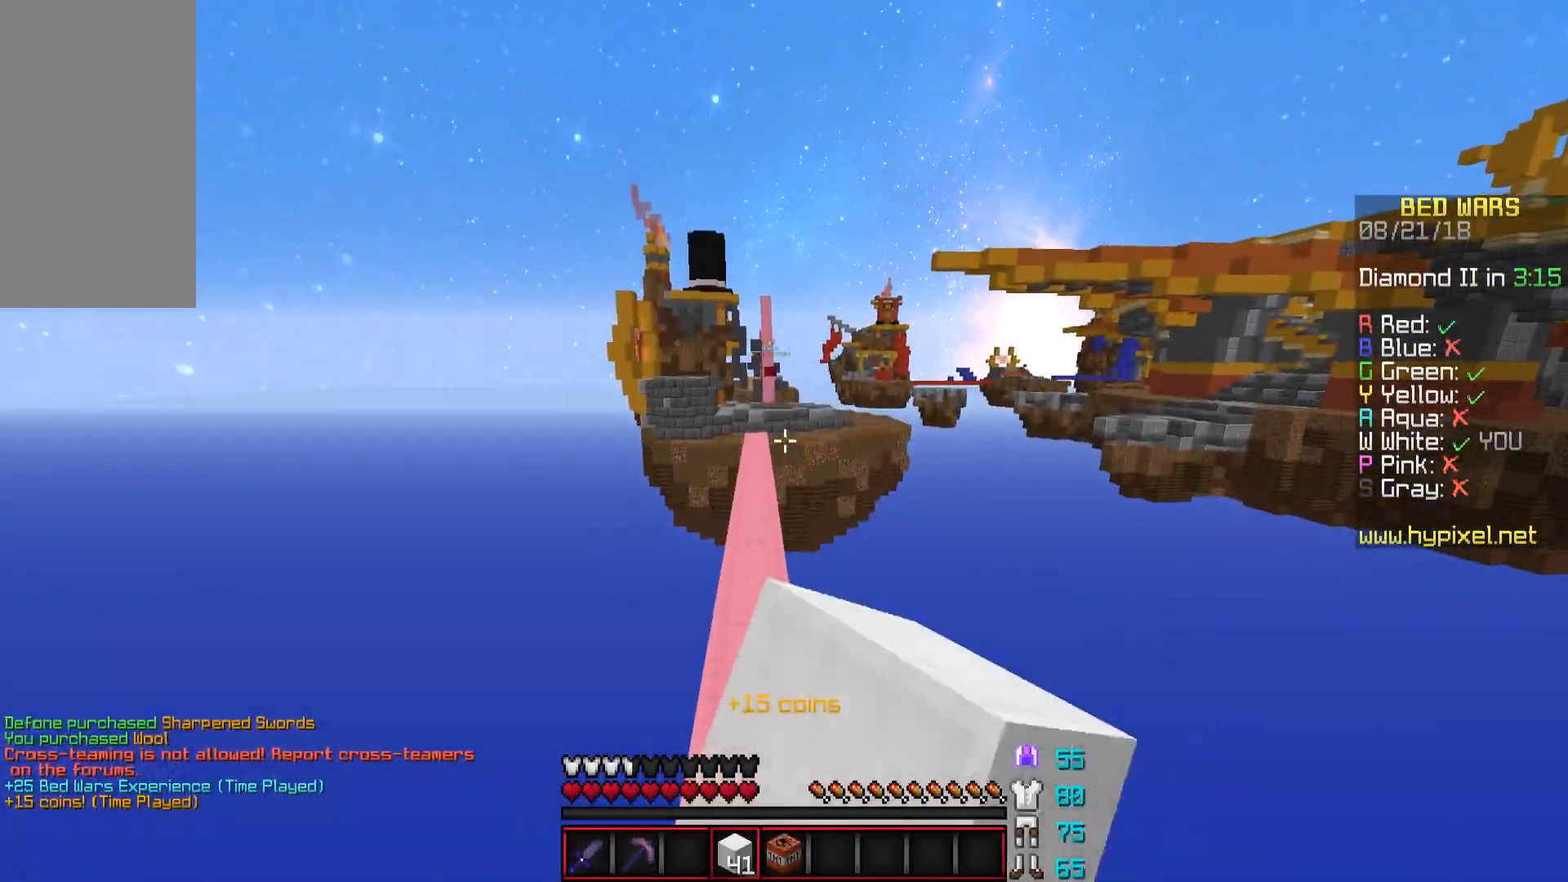
{"keys": ["space", "w"], "mouse": ["left"], "events": [[100, "a", "up"], [100, "mouse_left", "down"], [150, "mouse_left", "up"], [300, "mouse_left", "down"], [401, "mouse_left", "up"], [501, "mouse_left", "down"]]}
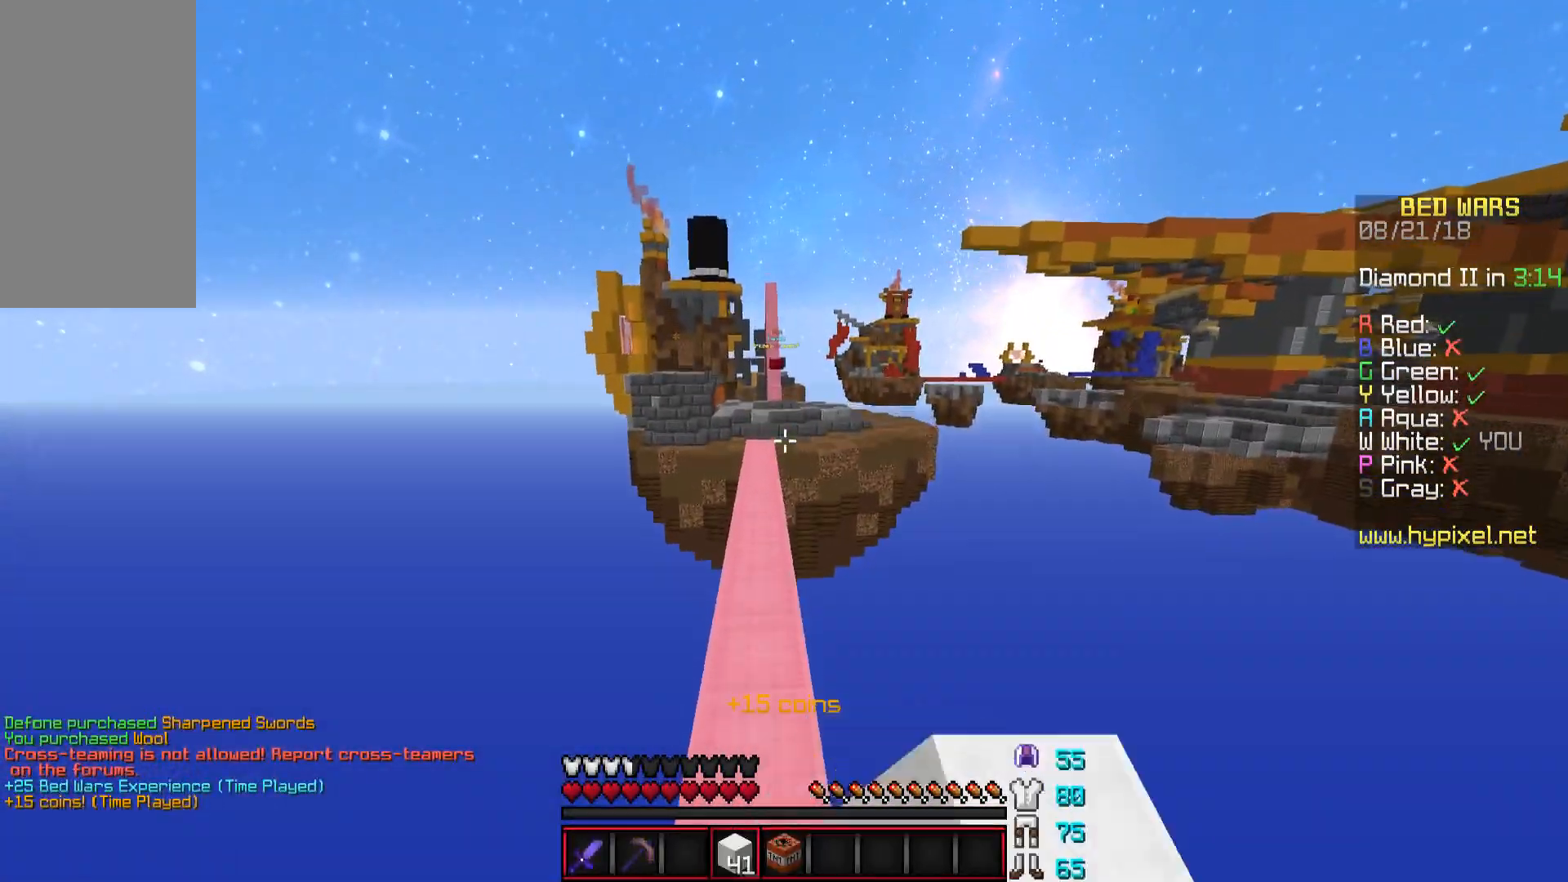
{"keys": ["space", "w"], "mouse": ["left"], "events": [[50, "mouse_left", "up"], [100, "a", "down"], [150, "a", "up"], [200, "mouse_left", "down"], [250, "mouse_left", "up"], [350, "mouse_left", "down"], [400, "mouse_left", "up"], [500, "mouse_left", "down"]]}
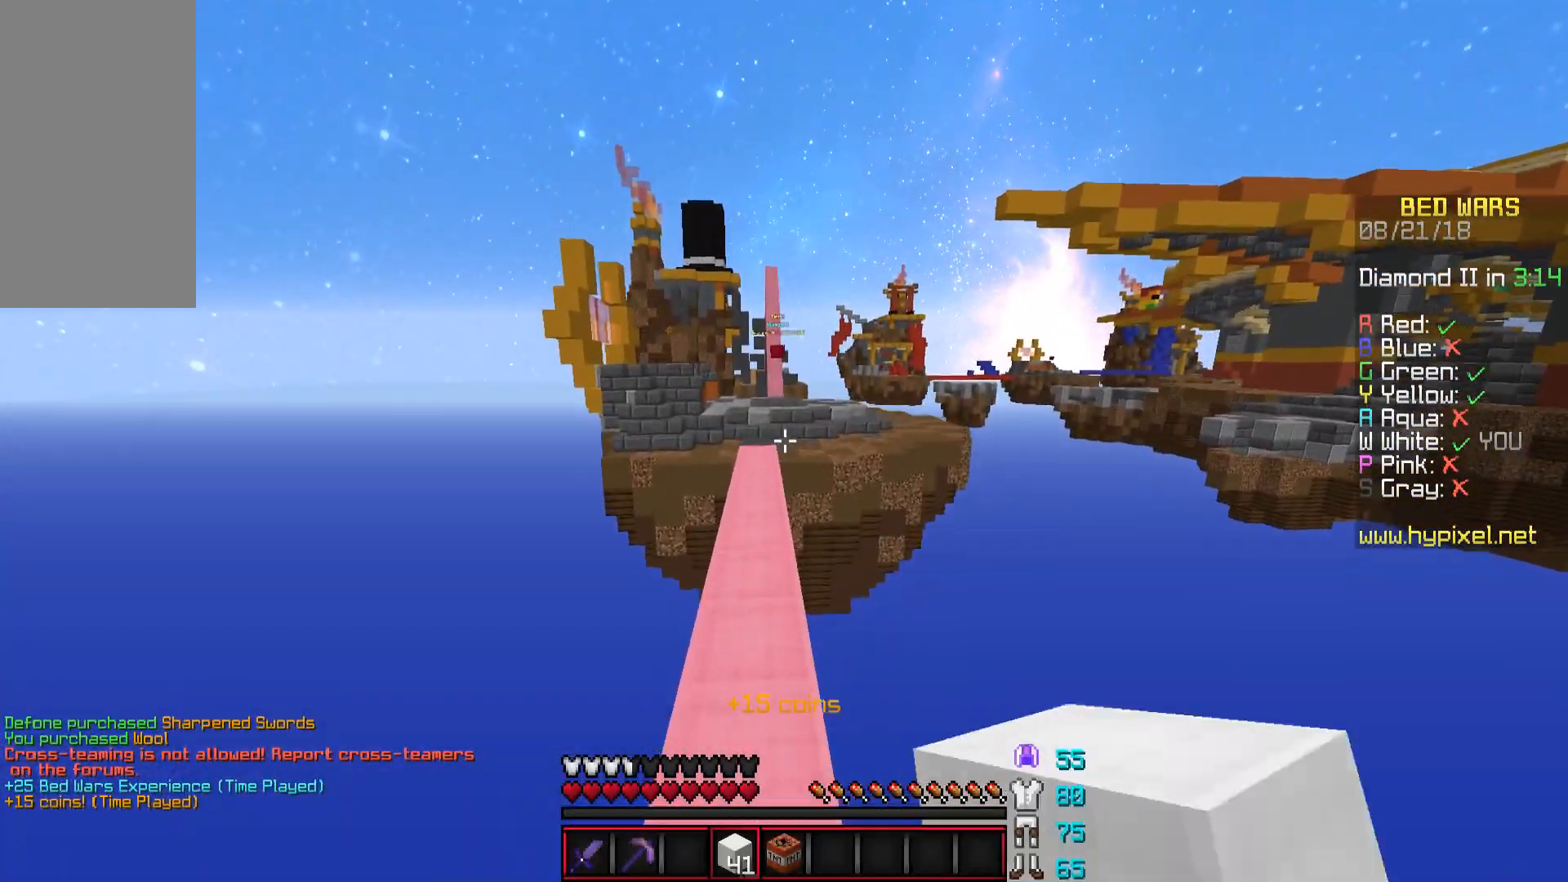
{"keys": ["w"], "mouse": [], "events": [[50, "mouse_left", "up"], [200, "a", "down"], [300, "a", "up"], [350, "space", "up"]]}
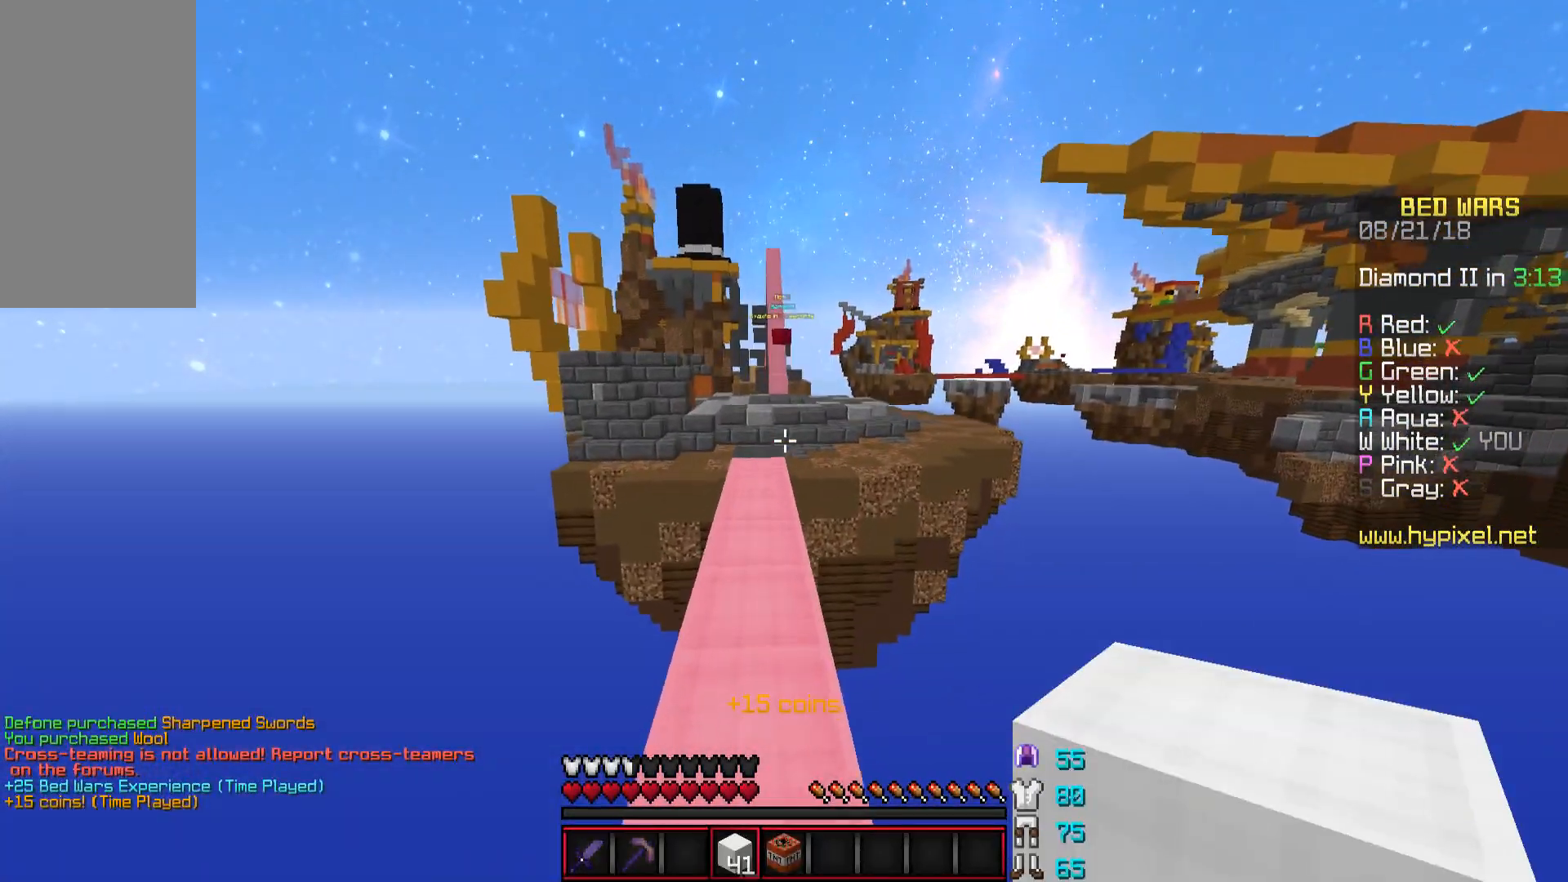
{"keys": ["space", "w"], "mouse": [], "events": [[300, "mouse_left", "down"], [400, "mouse_left", "up"], [400, "space", "down"]]}
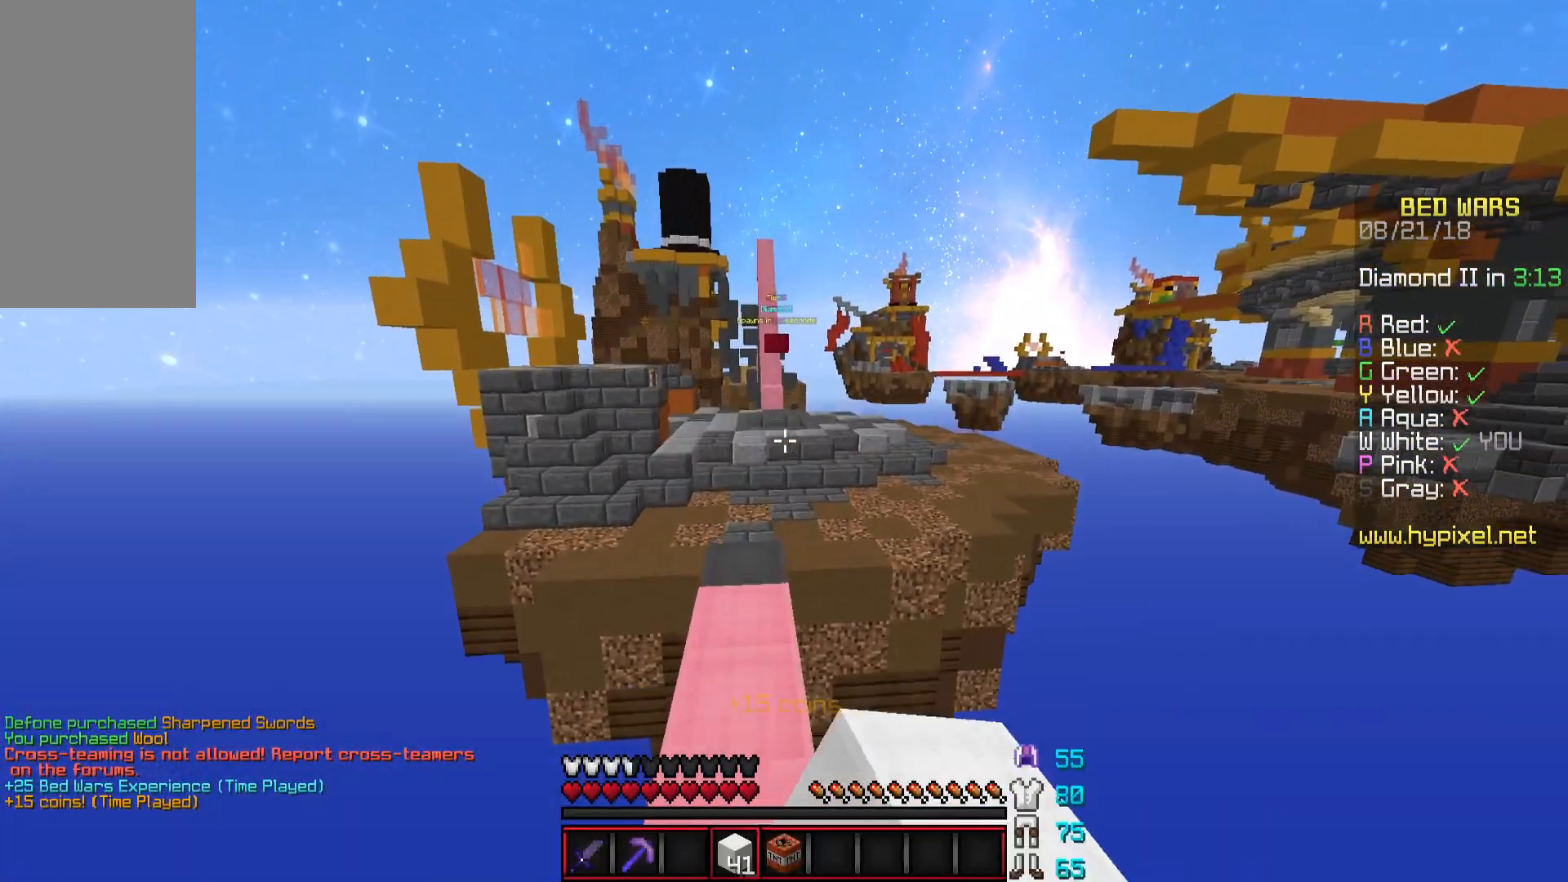
{"keys": ["w"], "mouse": [], "events": [[150, "space", "up"], [250, "space", "down"], [484, "space", "up"]]}
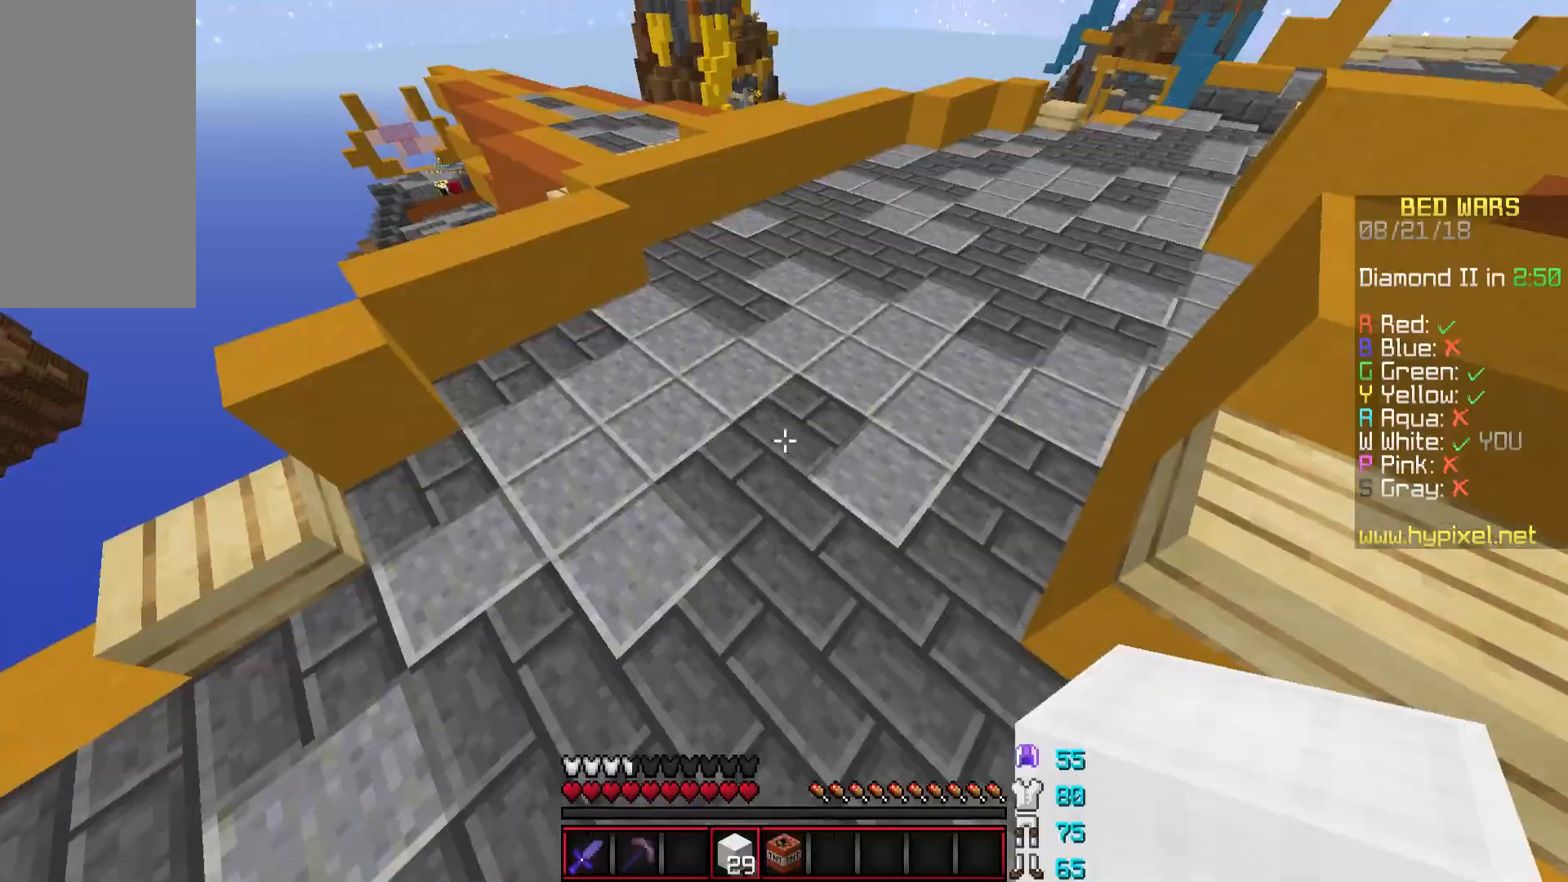
{"keys": ["d", "w"], "mouse": [], "events": [[233, "space", "down"], [483, "d", "down"], [483, "space", "up"]]}
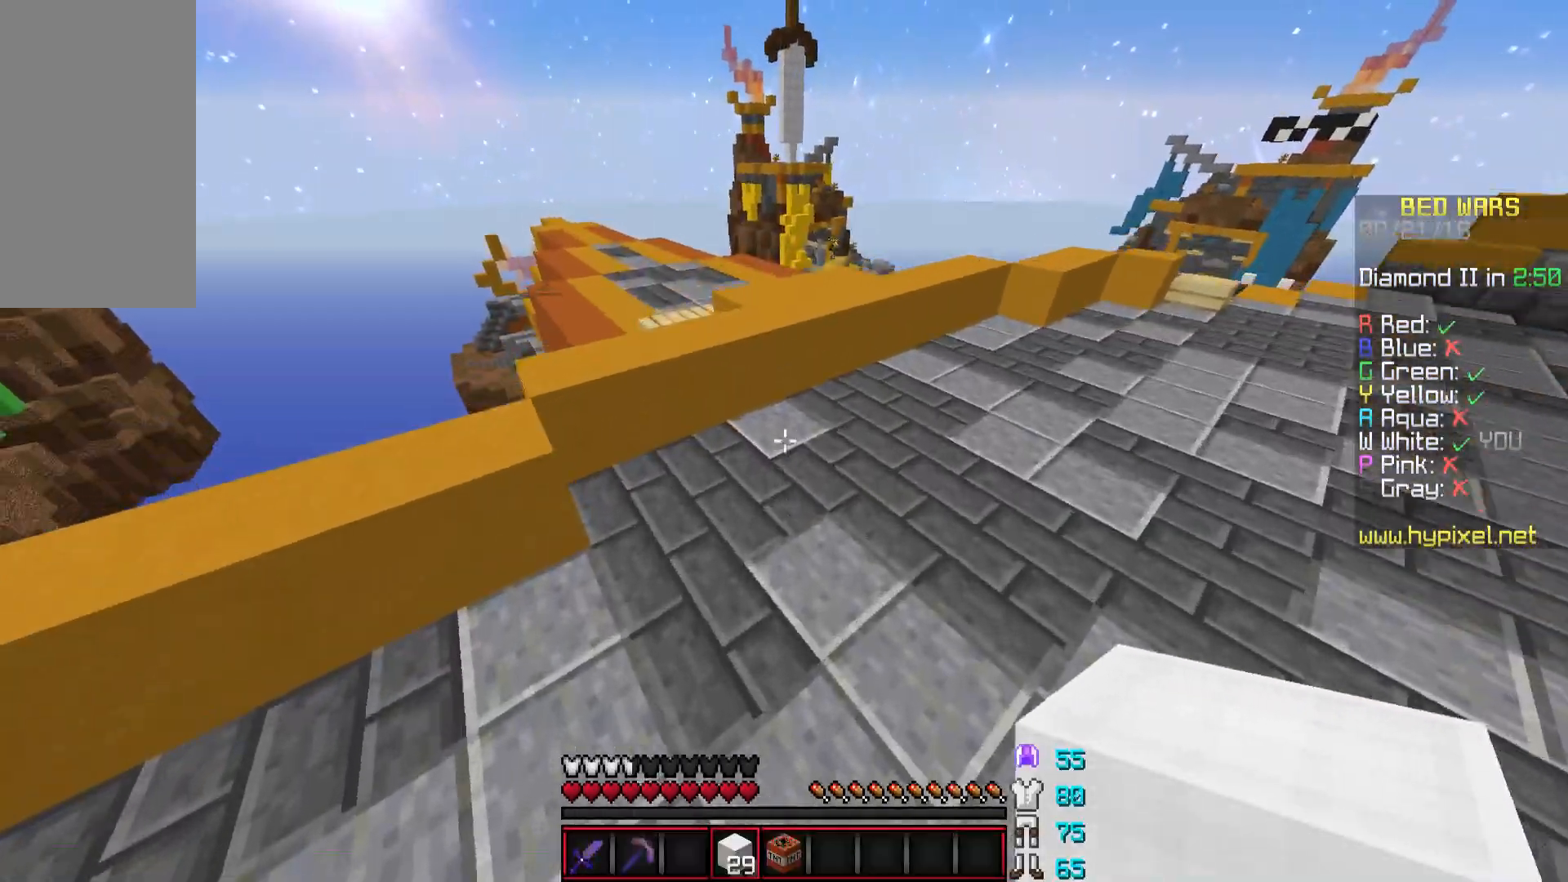
{"keys": ["space", "w"], "mouse": [], "events": [[50, "d", "up"], [334, "space", "down"]]}
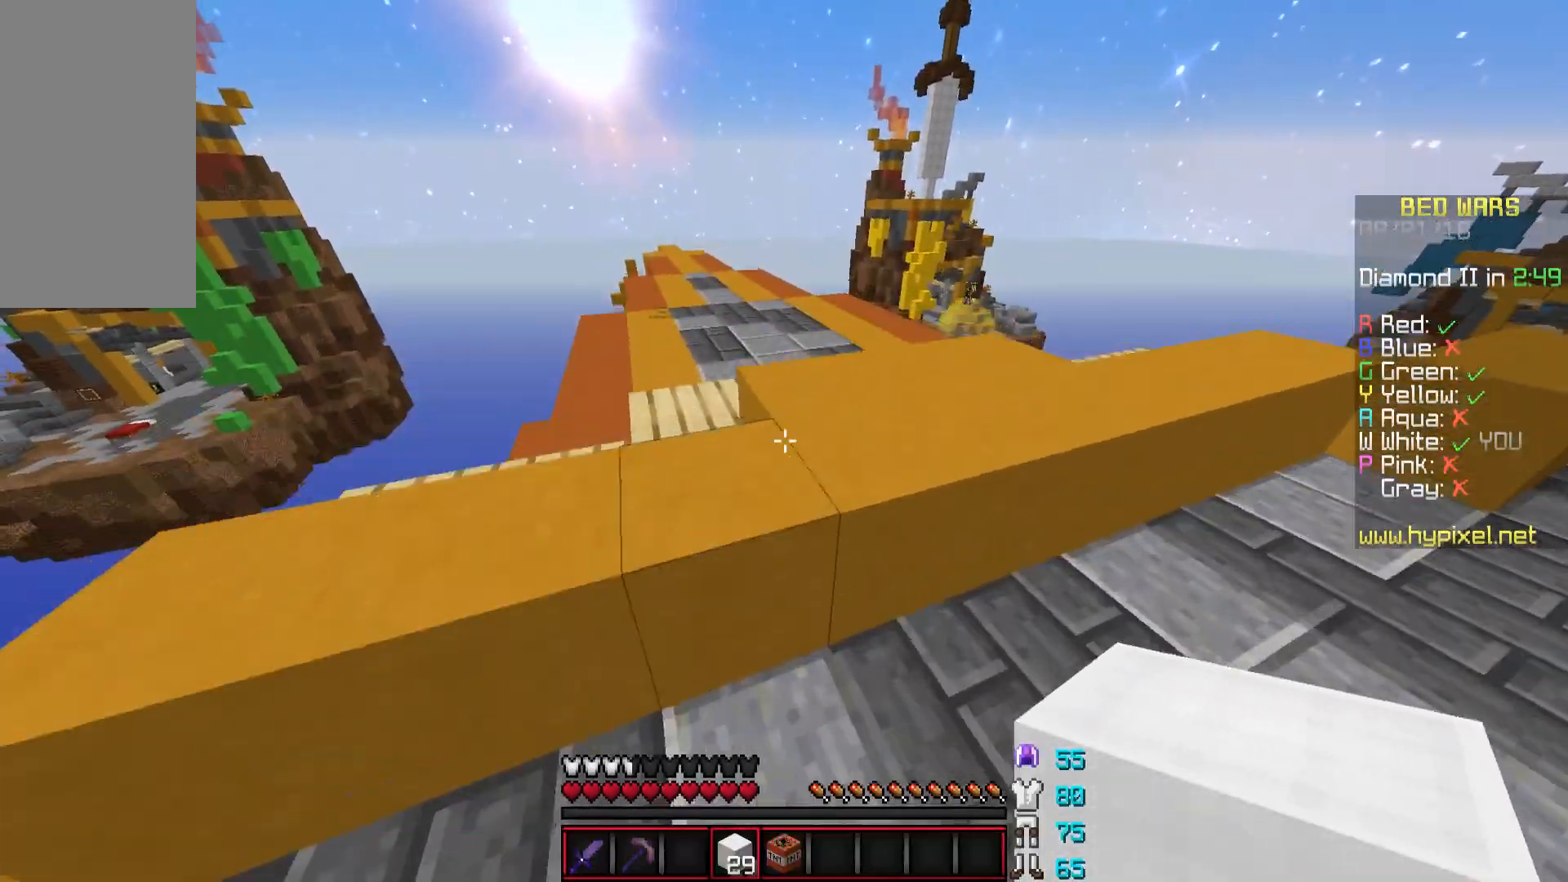
{"keys": ["a", "space", "w"], "mouse": [], "events": [[33, "space", "up"], [233, "space", "down"], [433, "a", "down"]]}
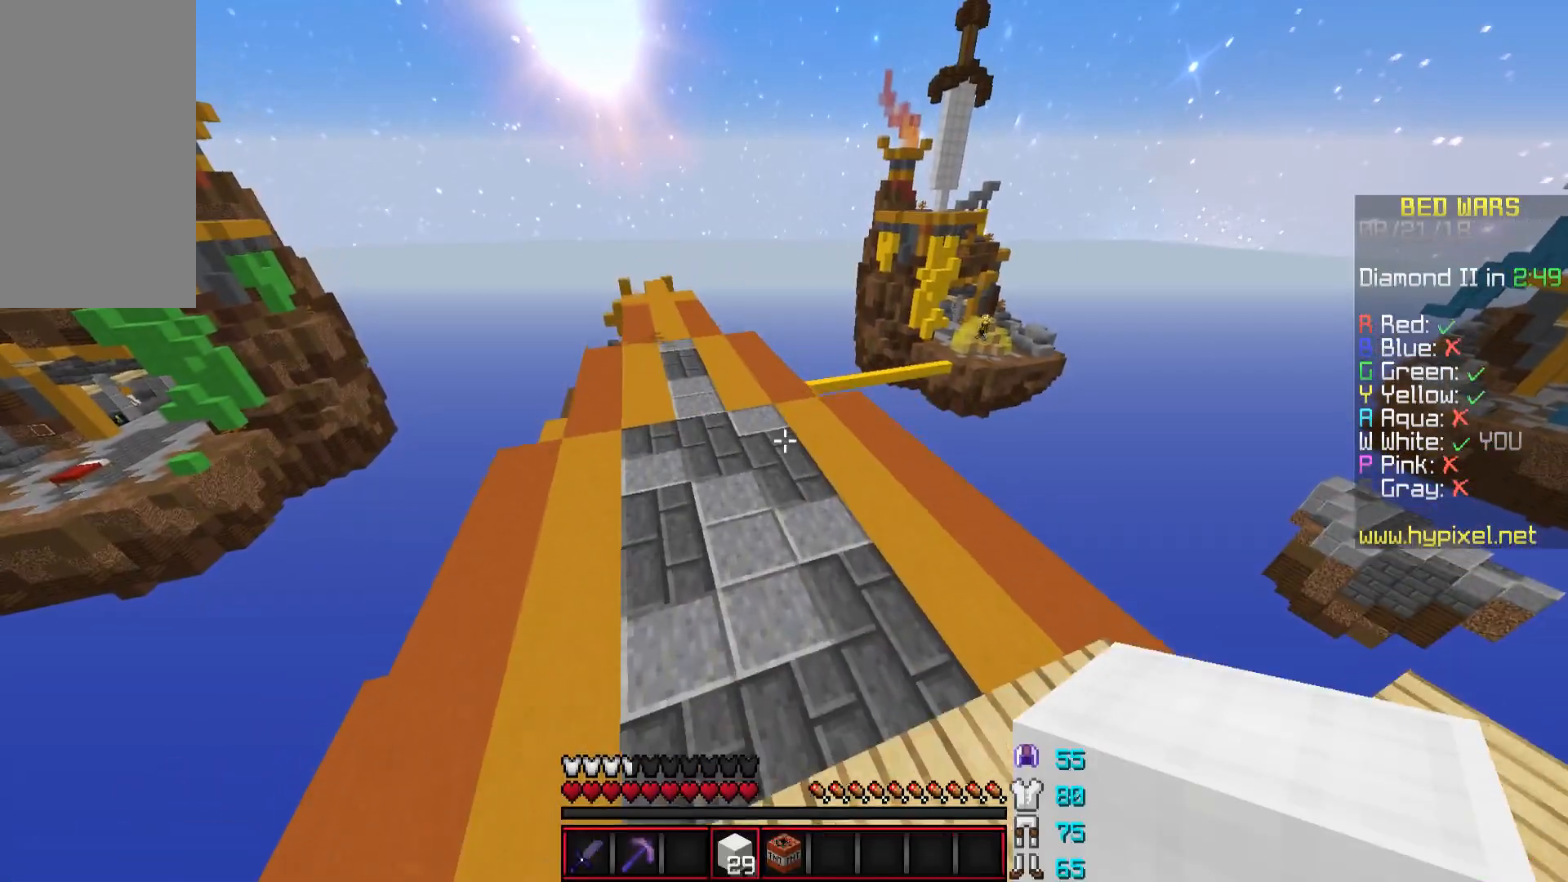
{"keys": ["w"], "mouse": [], "events": [[33, "space", "up"], [84, "a", "up"]]}
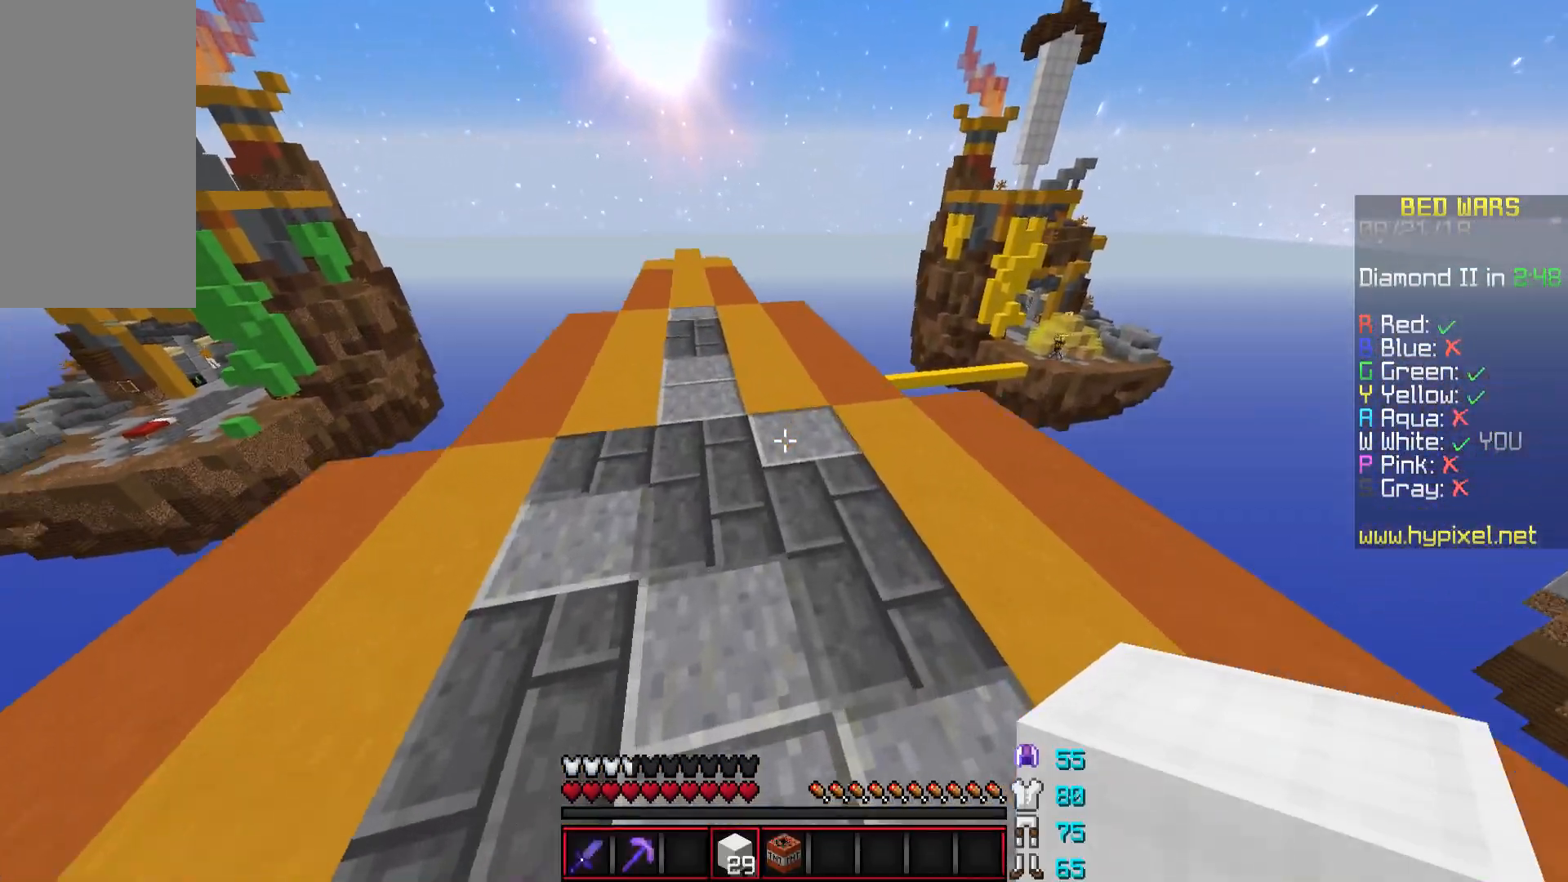
{"keys": ["w"], "mouse": [], "events": [[183, "space", "down"], [333, "space", "up"]]}
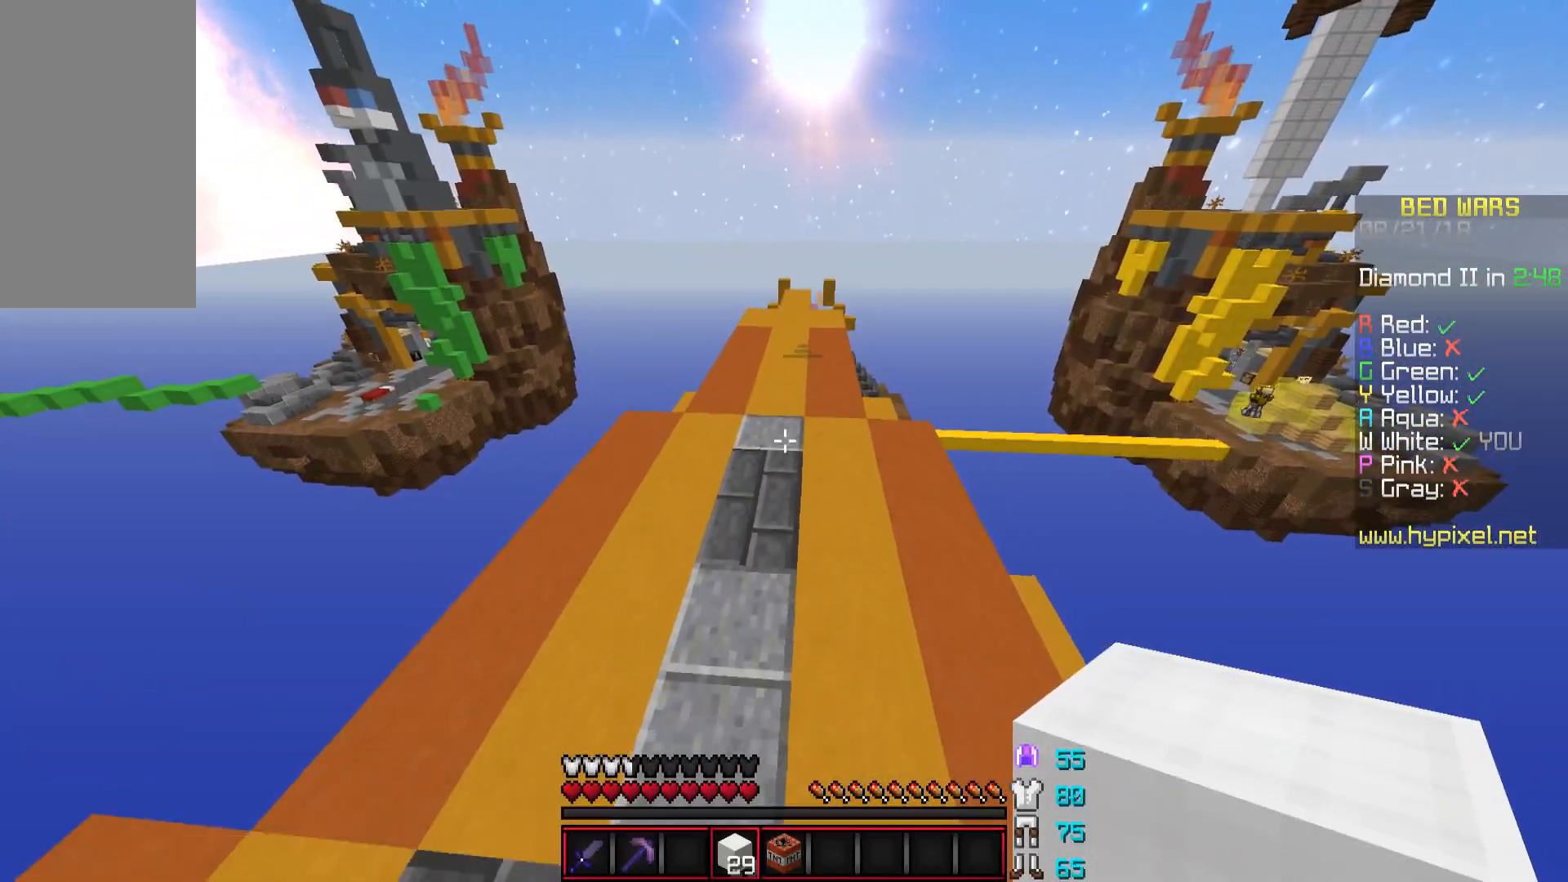
{"keys": ["a", "w"], "mouse": [], "events": [[134, "space", "down"], [384, "space", "up"], [484, "a", "down"]]}
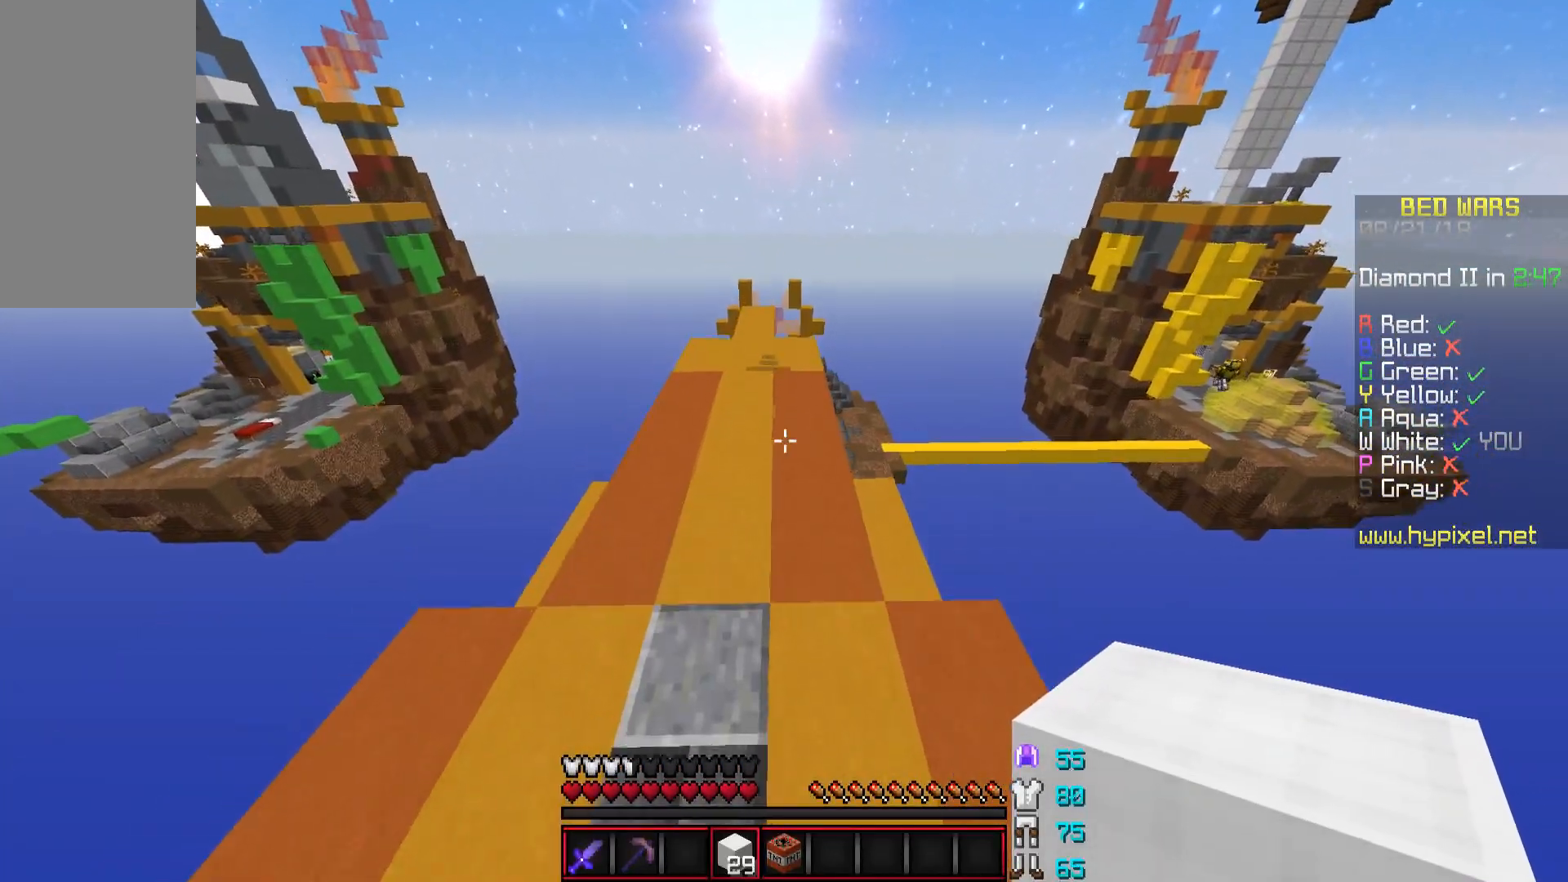
{"keys": ["space", "w"], "mouse": [], "events": [[133, "a", "up"], [333, "space", "down"]]}
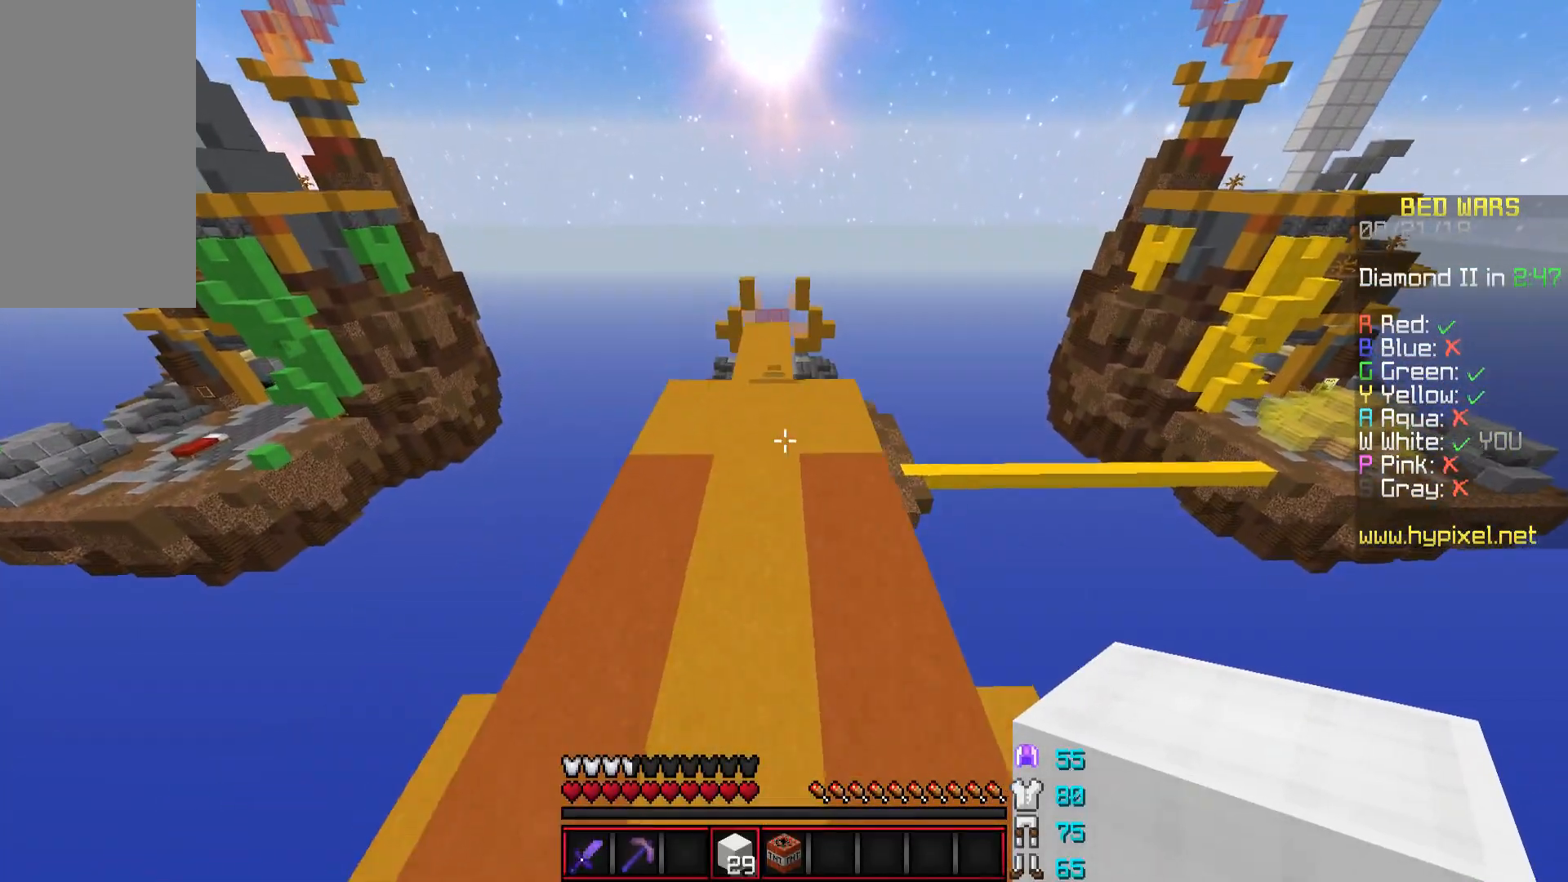
{"keys": ["w"], "mouse": [], "events": [[134, "space", "up"]]}
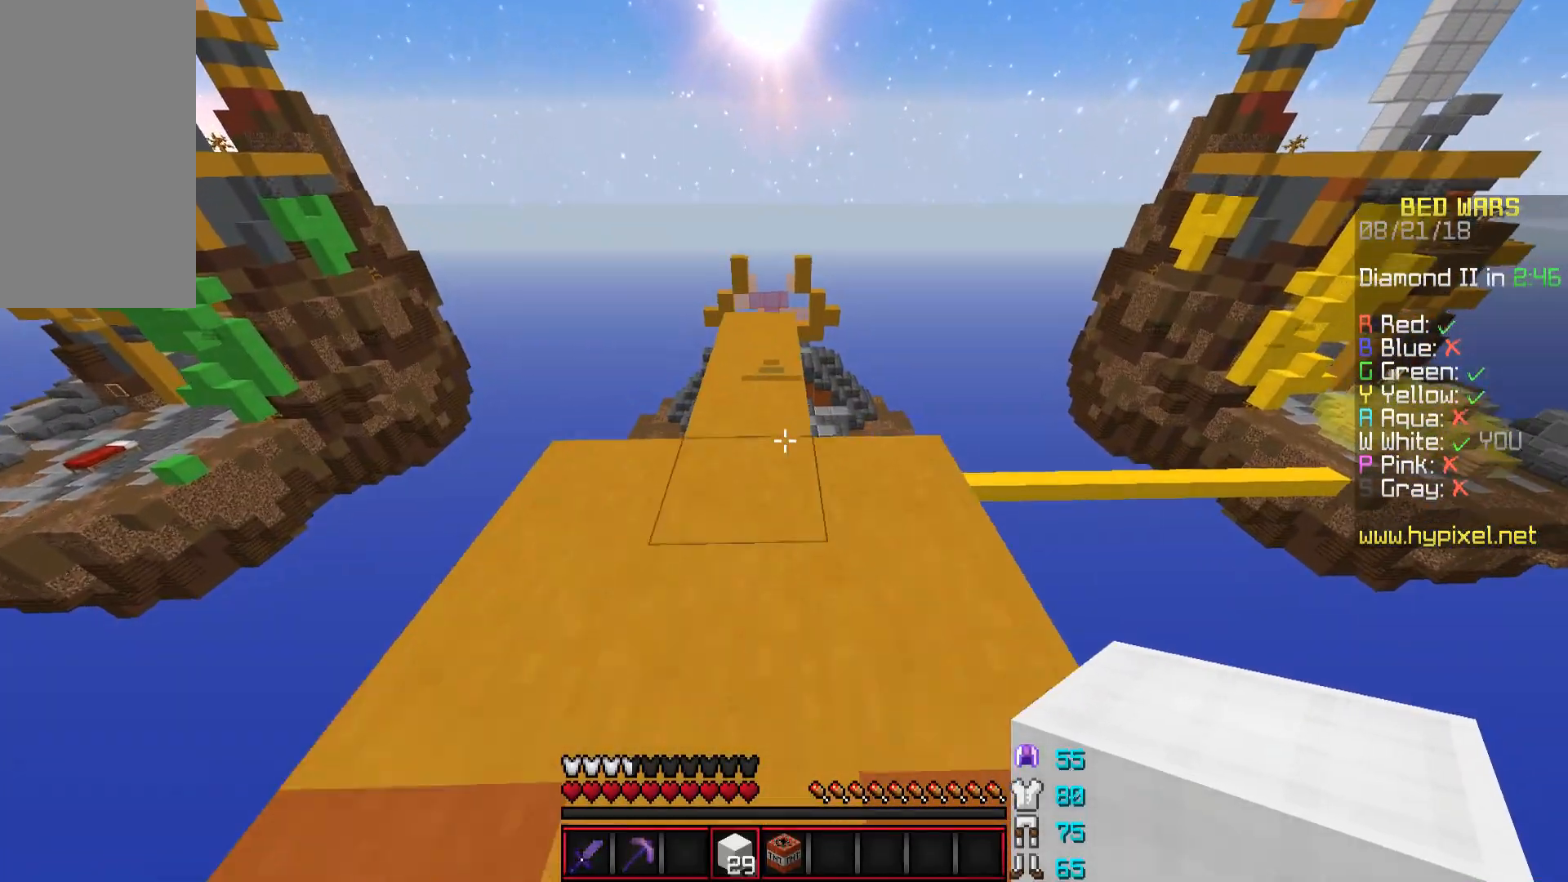
{"keys": ["space", "w"], "mouse": [], "events": [[383, "space", "down"]]}
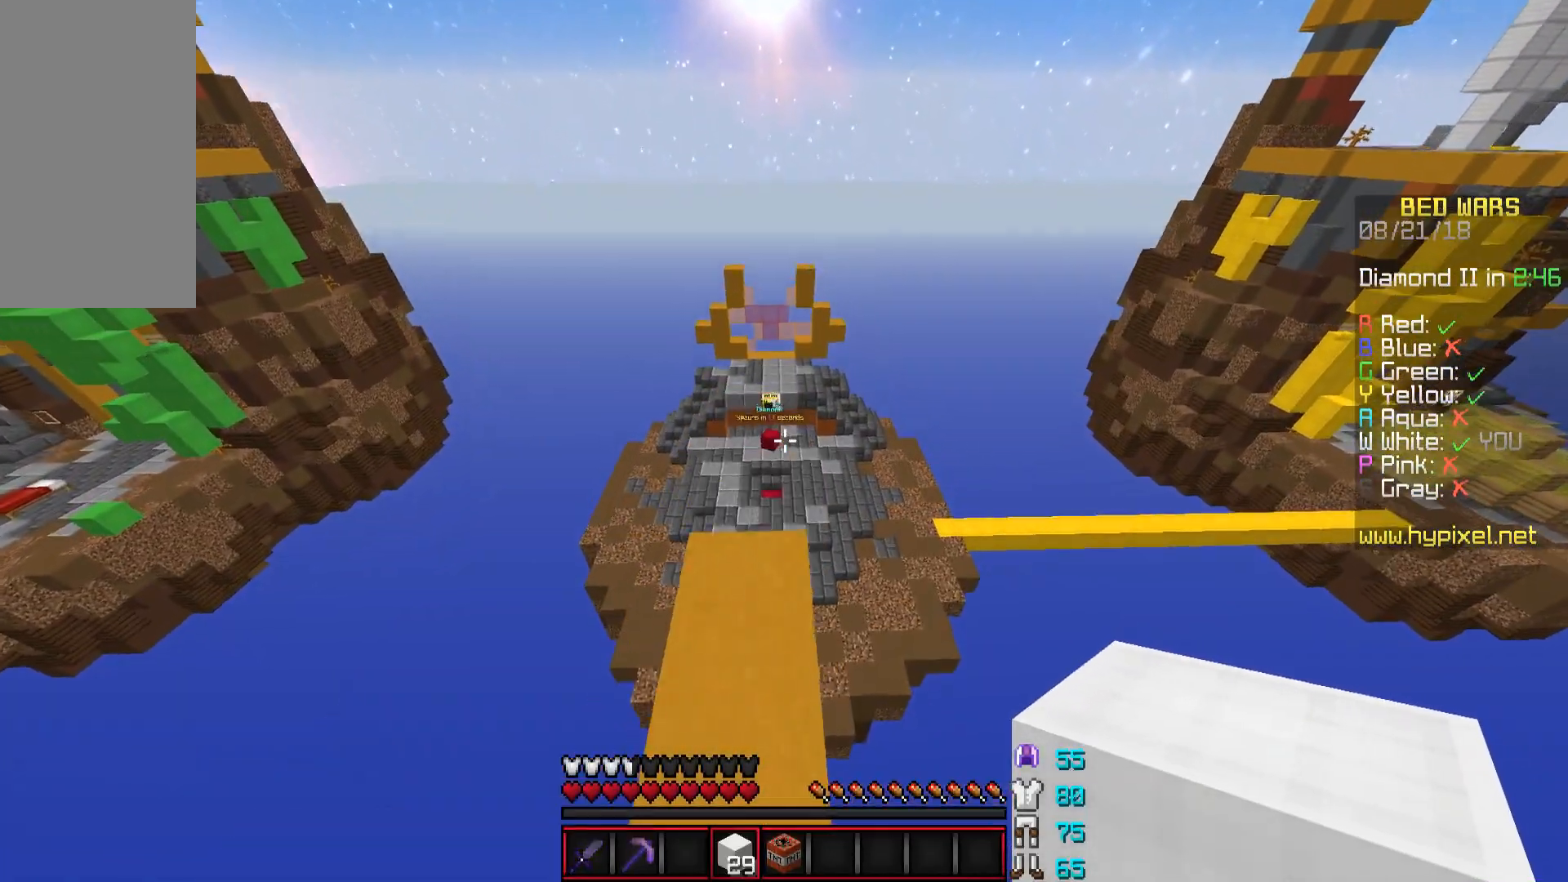
{"keys": ["w"], "mouse": [], "events": [[34, "space", "up"], [84, "d", "down"], [134, "a", "down"], [134, "d", "up"], [234, "a", "up"]]}
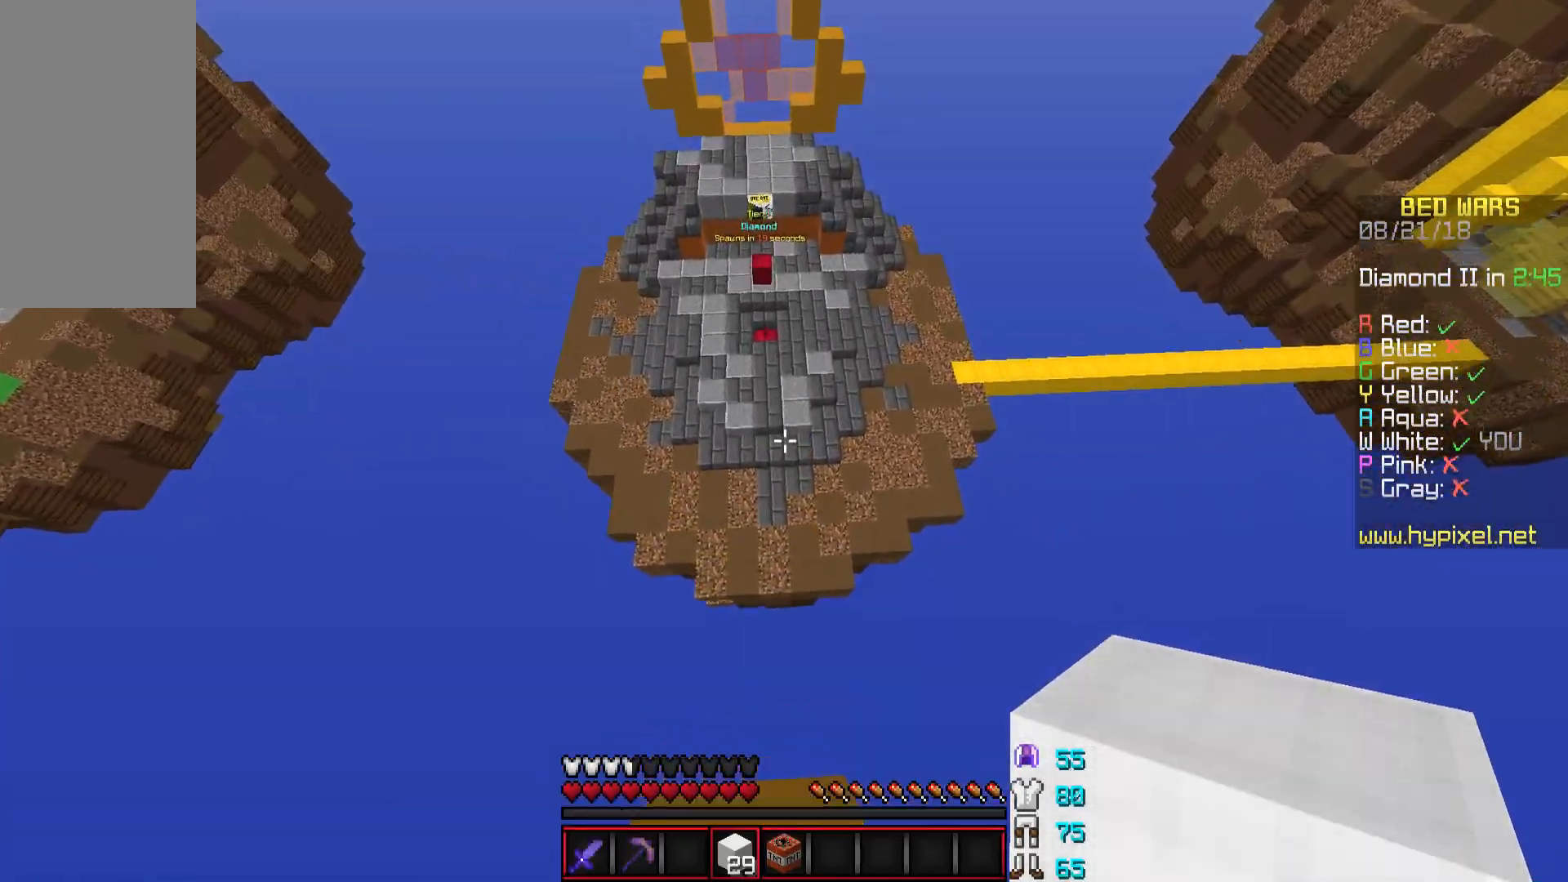
{"keys": ["d", "w"], "mouse": [], "events": [[283, "a", "down"], [483, "a", "up"], [483, "d", "down"]]}
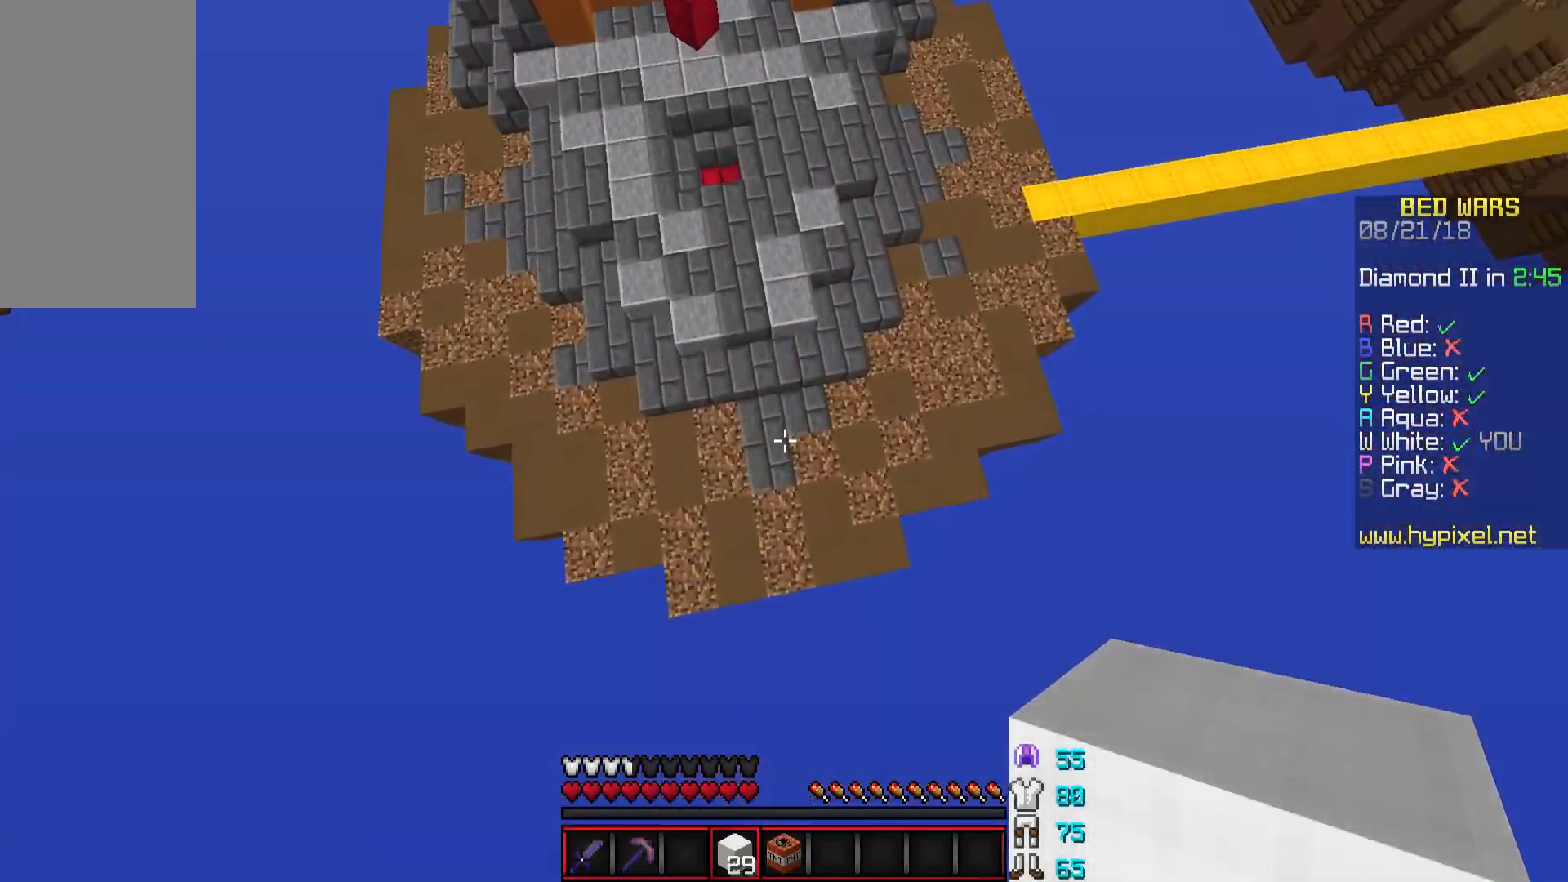
{"keys": ["w"], "mouse": [], "events": [[284, "mouse_right", "down"], [334, "mouse_right", "up"], [384, "d", "up"]]}
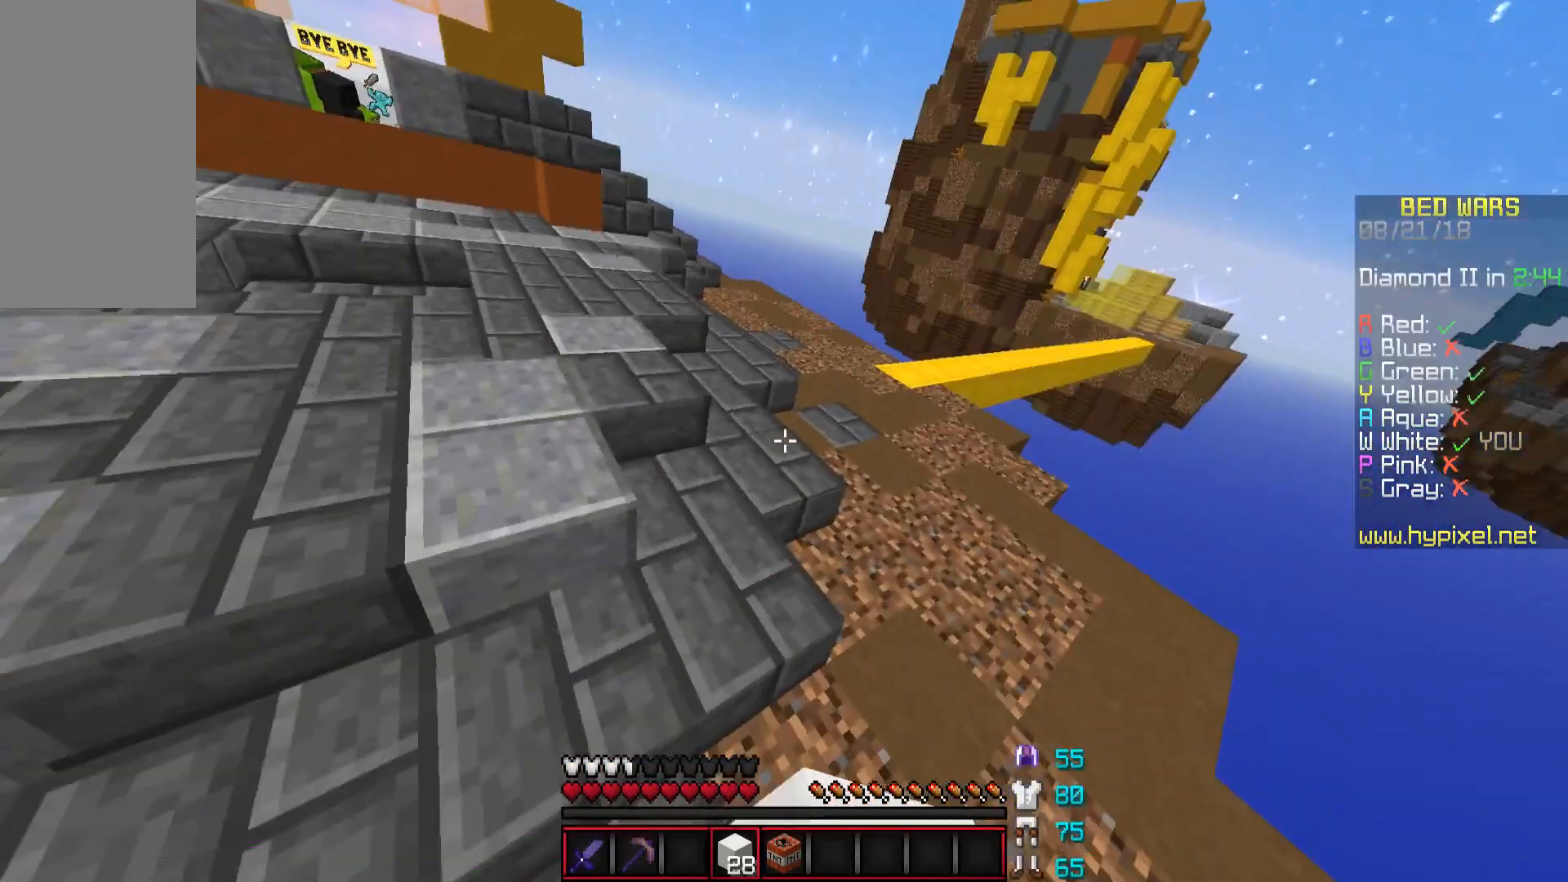
{"keys": ["space", "w"], "mouse": [], "events": [[283, "space", "down"]]}
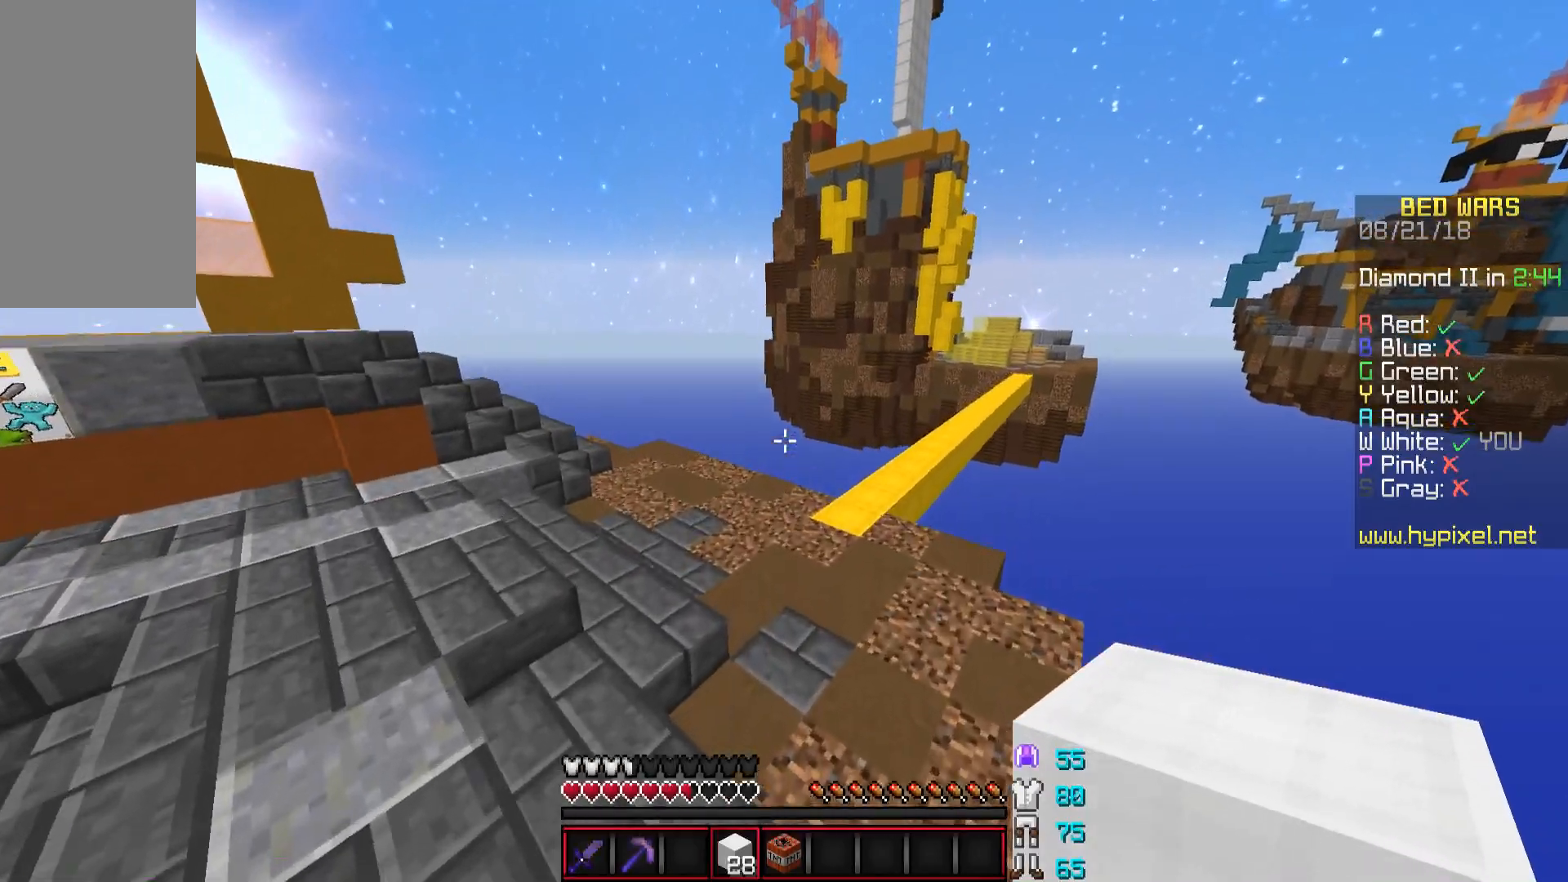
{"keys": ["space", "w"], "mouse": [], "events": [[84, "space", "up"], [134, "d", "down"], [217, "d", "up"], [384, "space", "down"]]}
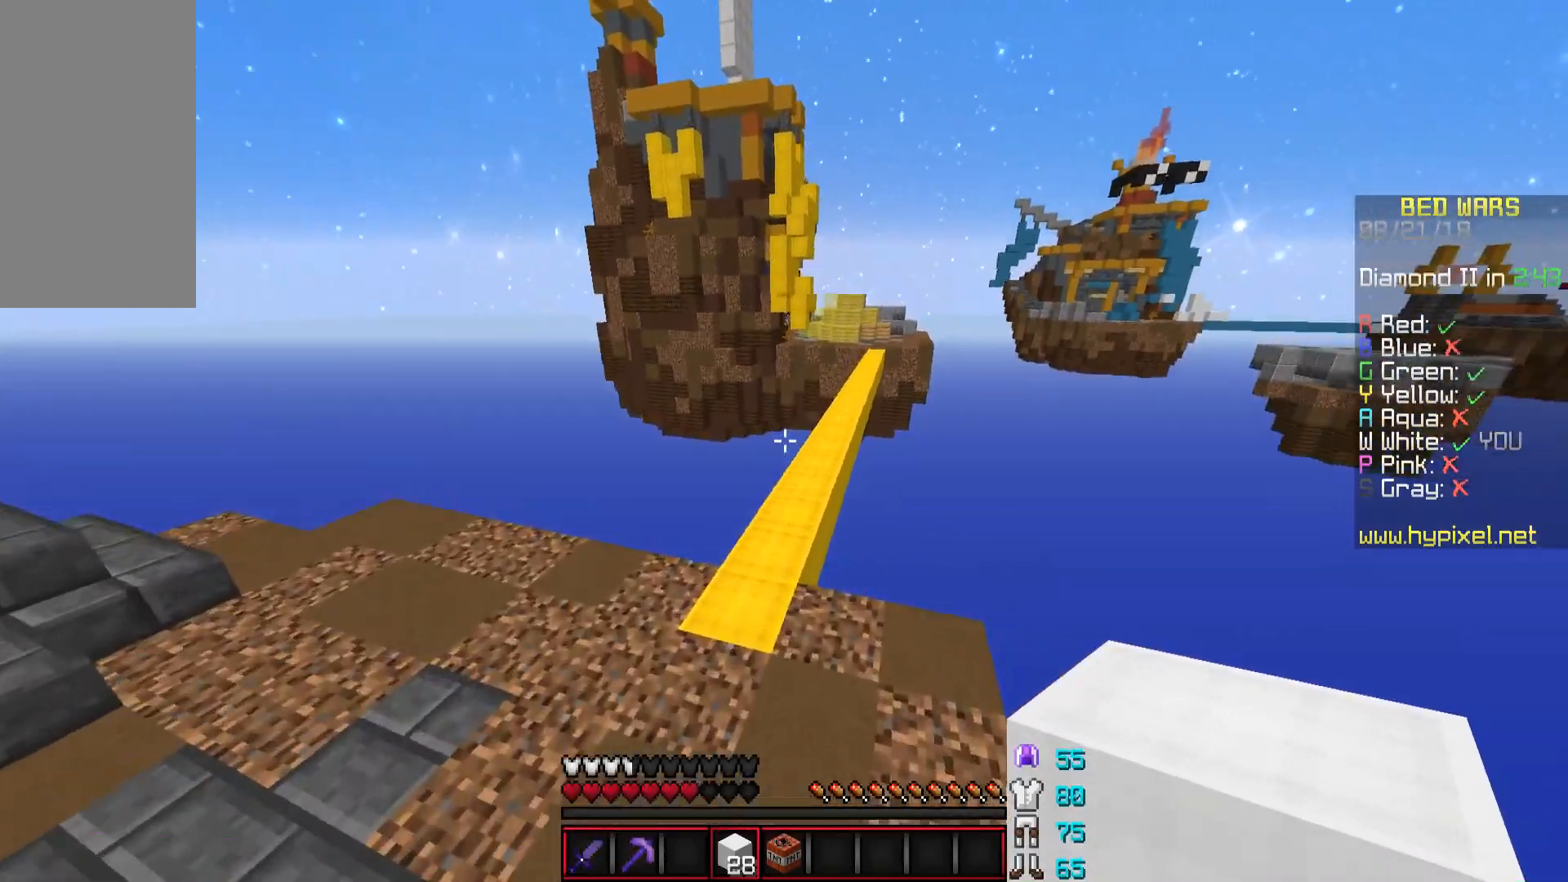
{"keys": ["w"], "mouse": [], "events": [[133, "space", "up"]]}
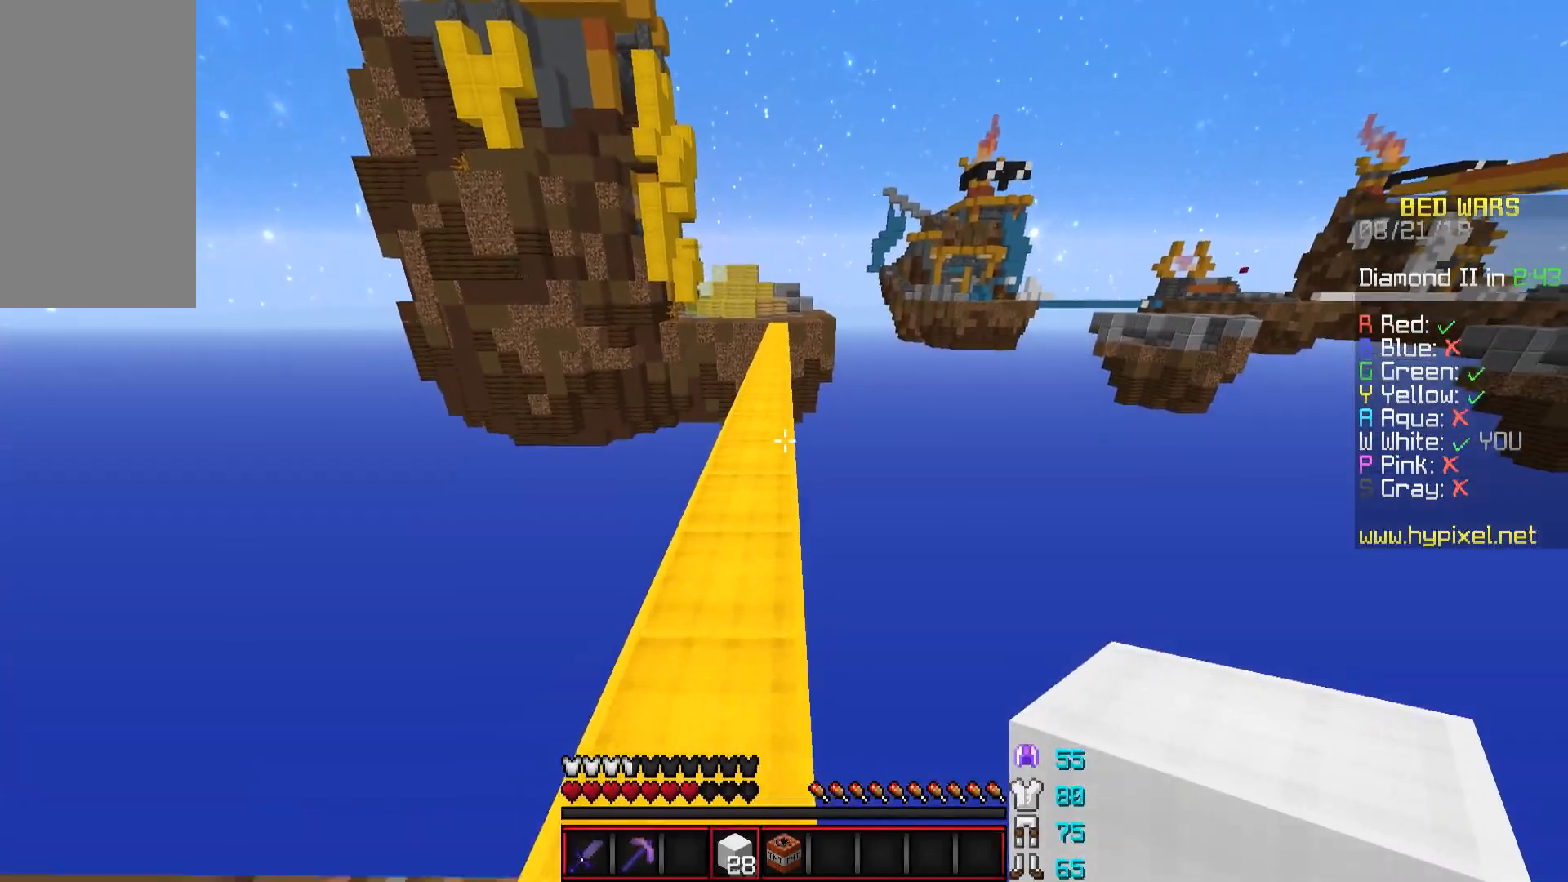
{"keys": ["space", "w"], "mouse": [], "events": [[33, "space", "down"], [234, "space", "up"], [484, "space", "down"]]}
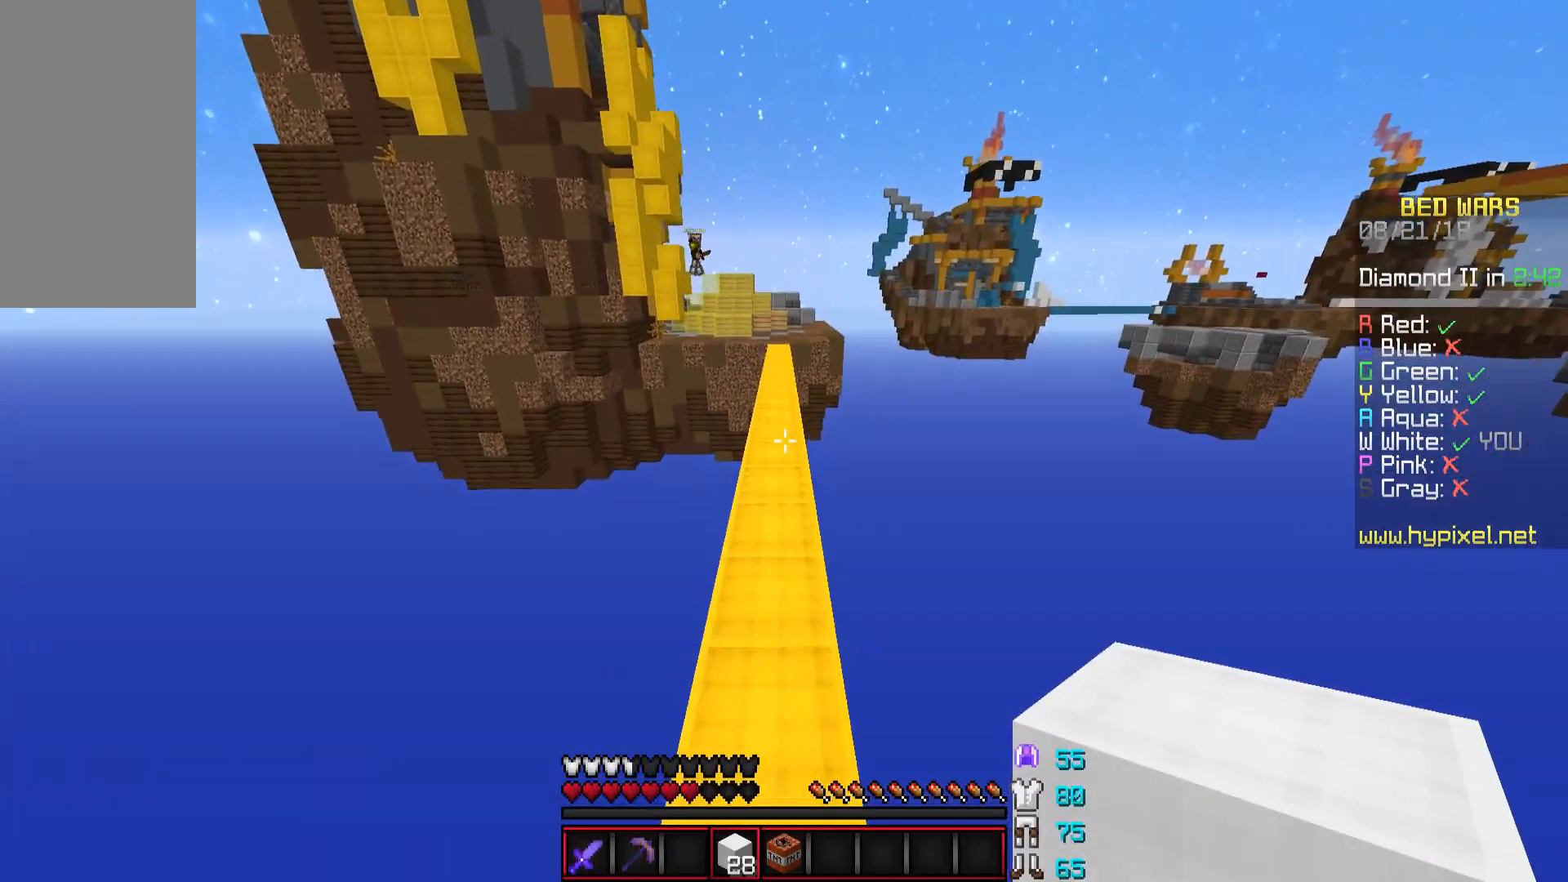
{"keys": ["w"], "mouse": [], "events": [[233, "space", "up"], [283, "mouse_left", "down"], [383, "mouse_left", "up"]]}
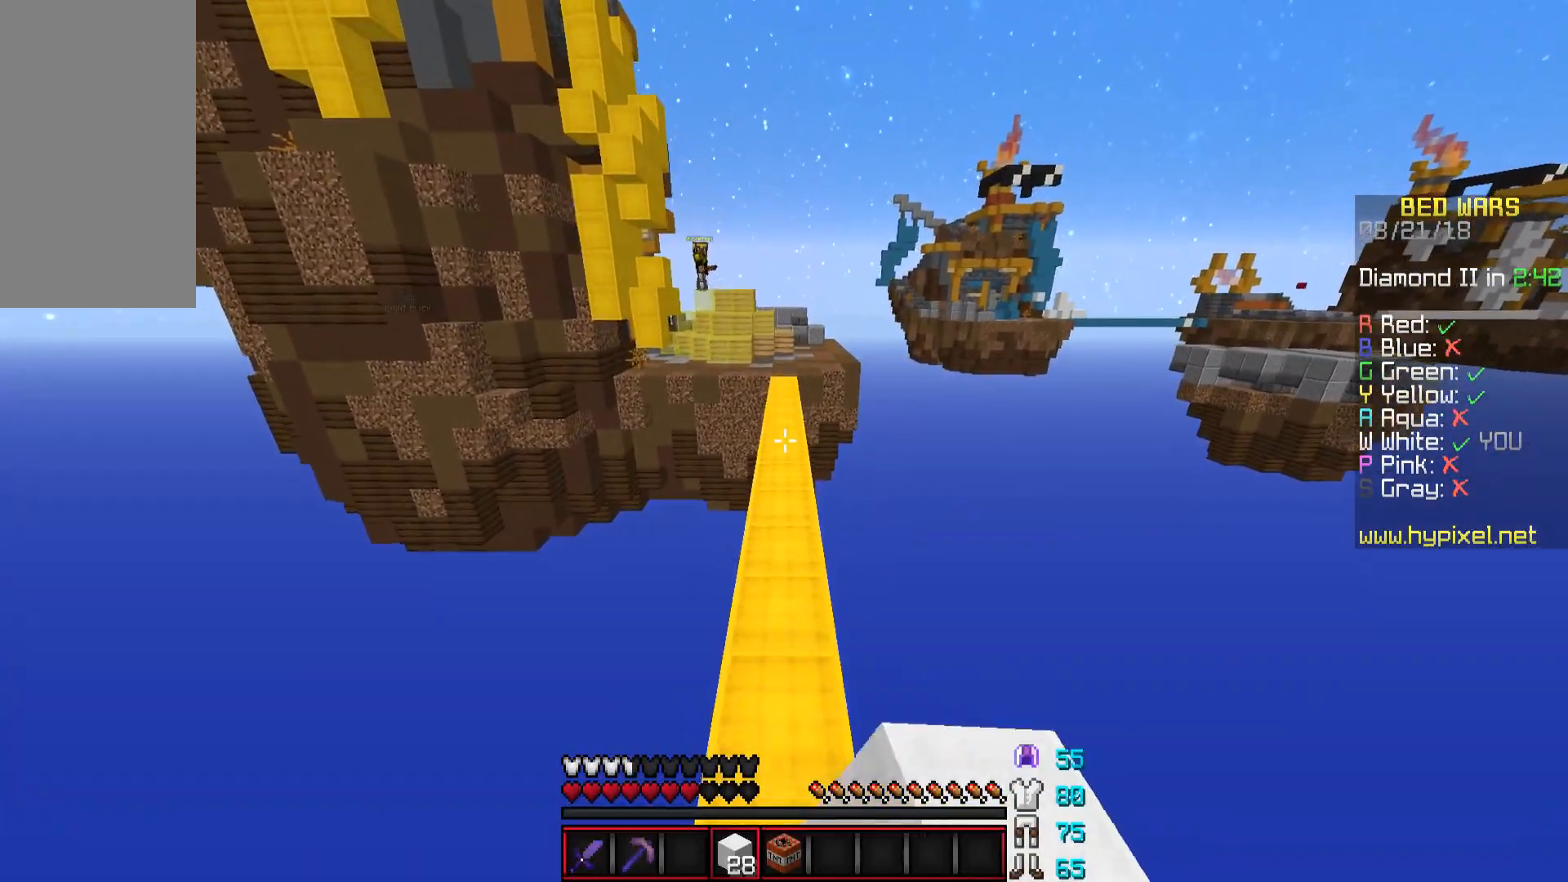
{"keys": ["w"], "mouse": [], "events": [[34, "mouse_left", "down"], [84, "mouse_left", "up"], [184, "space", "down"], [317, "space", "up"], [384, "mouse_left", "down"], [434, "mouse_left", "up"]]}
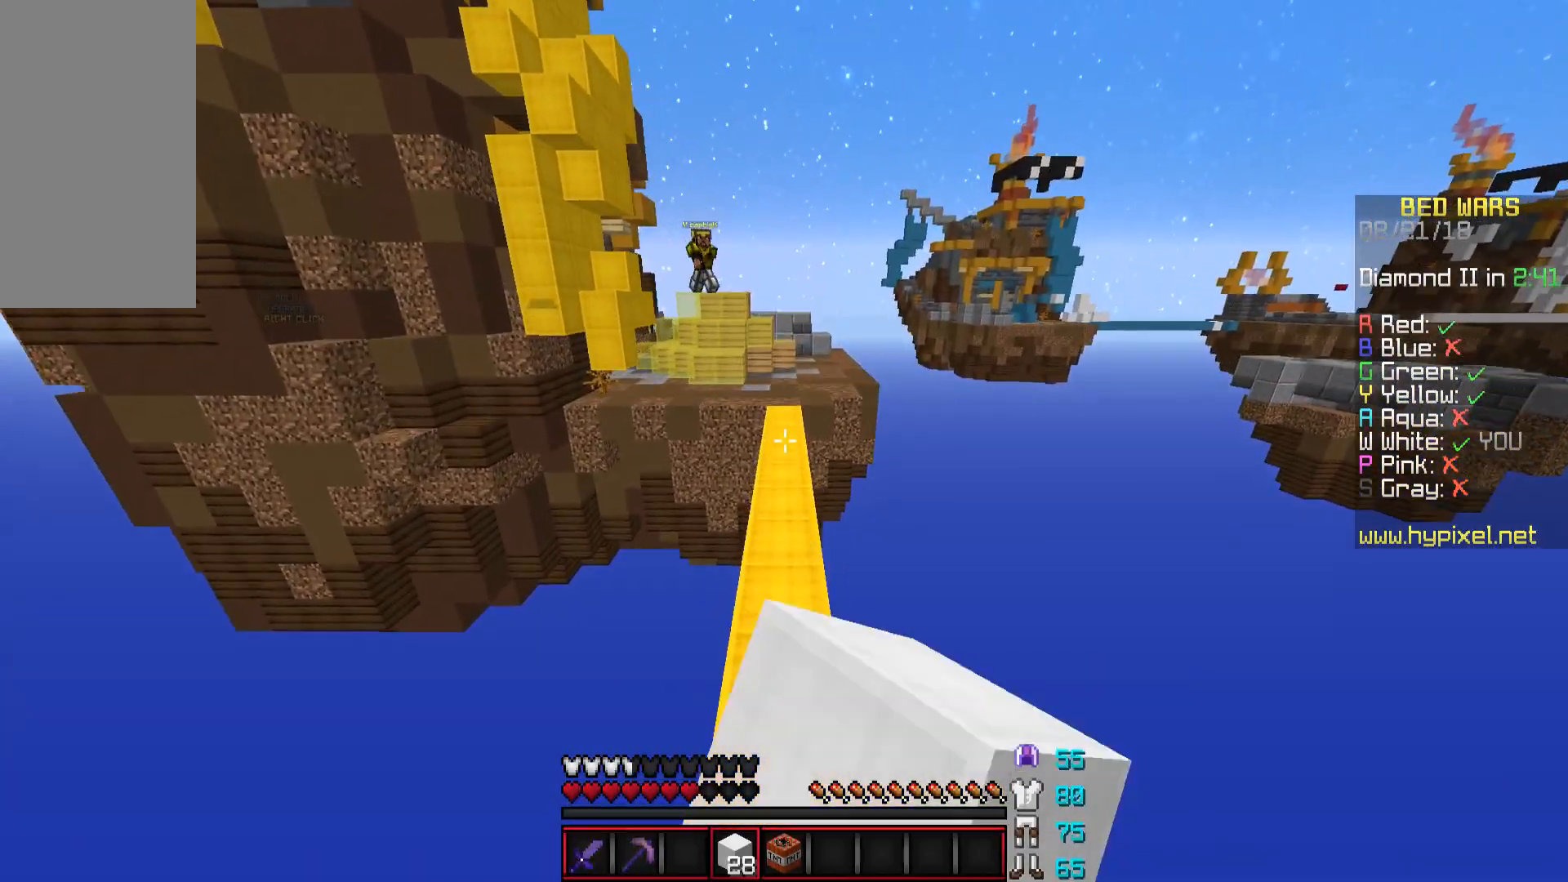
{"keys": ["w"], "mouse": [], "events": []}